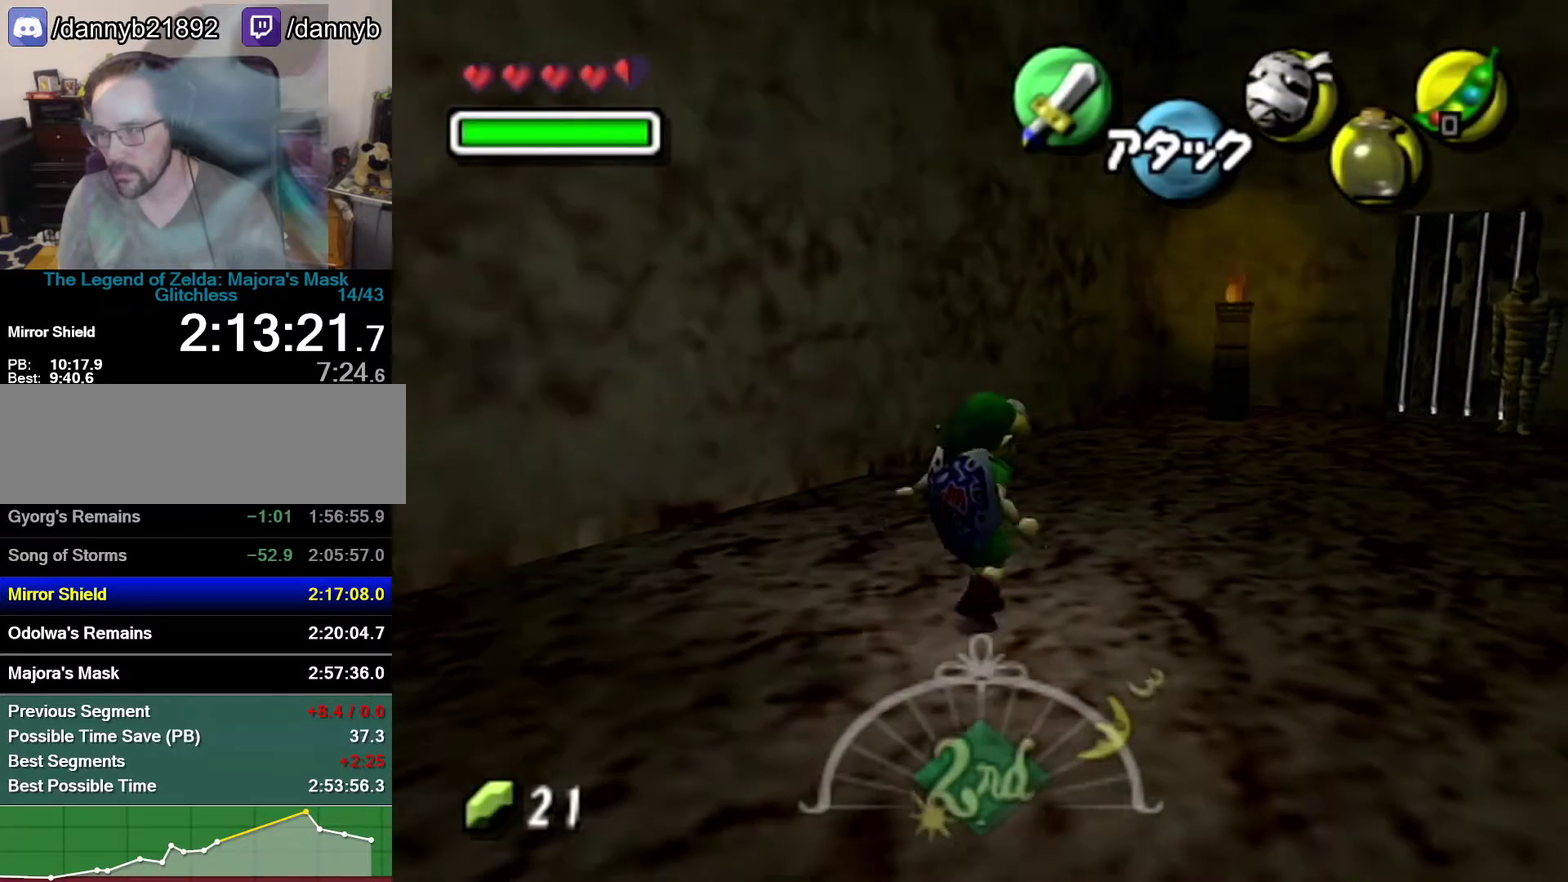
Gameplay with a controller (Nintendo layout); each line is a JSON object with the inputs held at the frame after it. "events" lists button and stick changes between this image and that frame as [ms after this image, input, new state], when the widget could be followed in between. Not read: L3 R3.
{"buttons": [], "left_stick": "up-right", "events": [[150, "A", "up"]]}
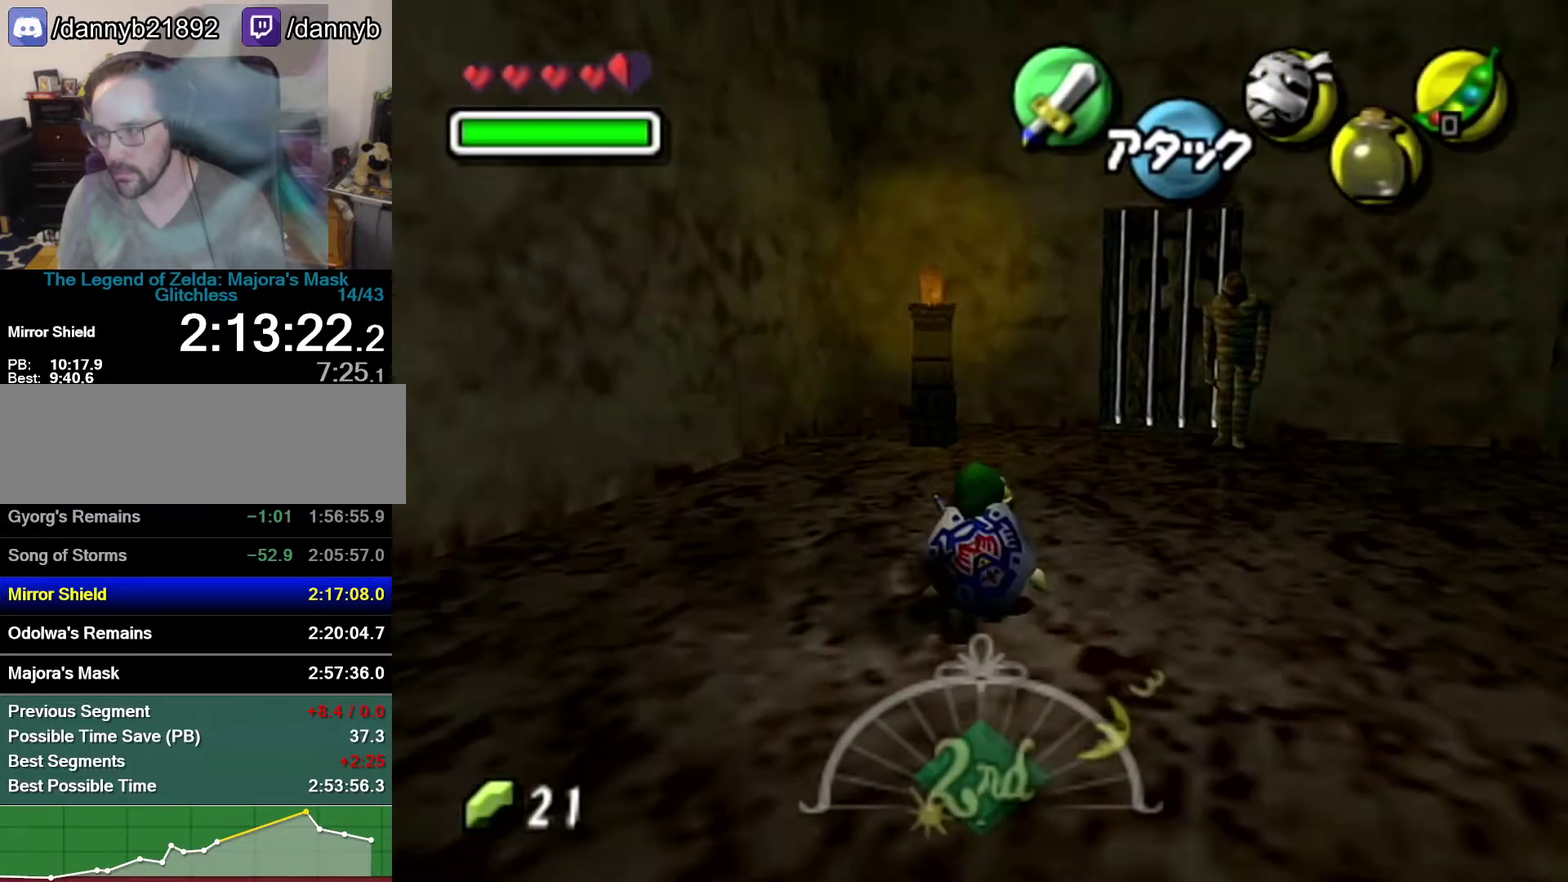
{"buttons": ["A"], "left_stick": "up-right", "events": [[83, "A", "down"], [400, "A", "up"], [467, "A", "down"]]}
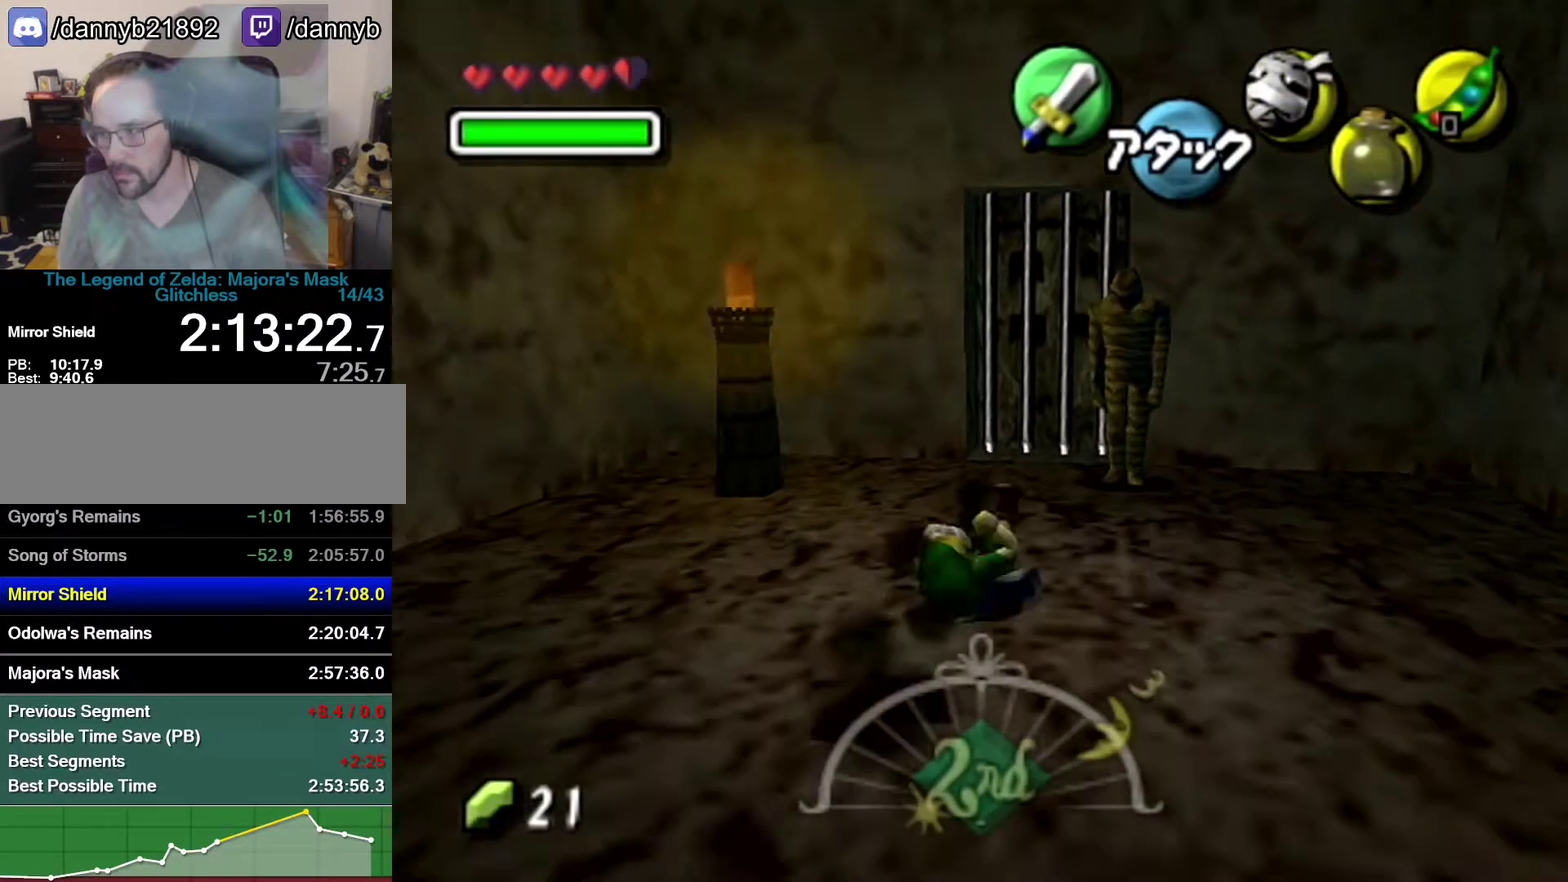
{"buttons": [], "left_stick": "center", "events": [[83, "A", "up"], [150, "A", "down"], [217, "A", "up"], [333, "left_stick", "center"]]}
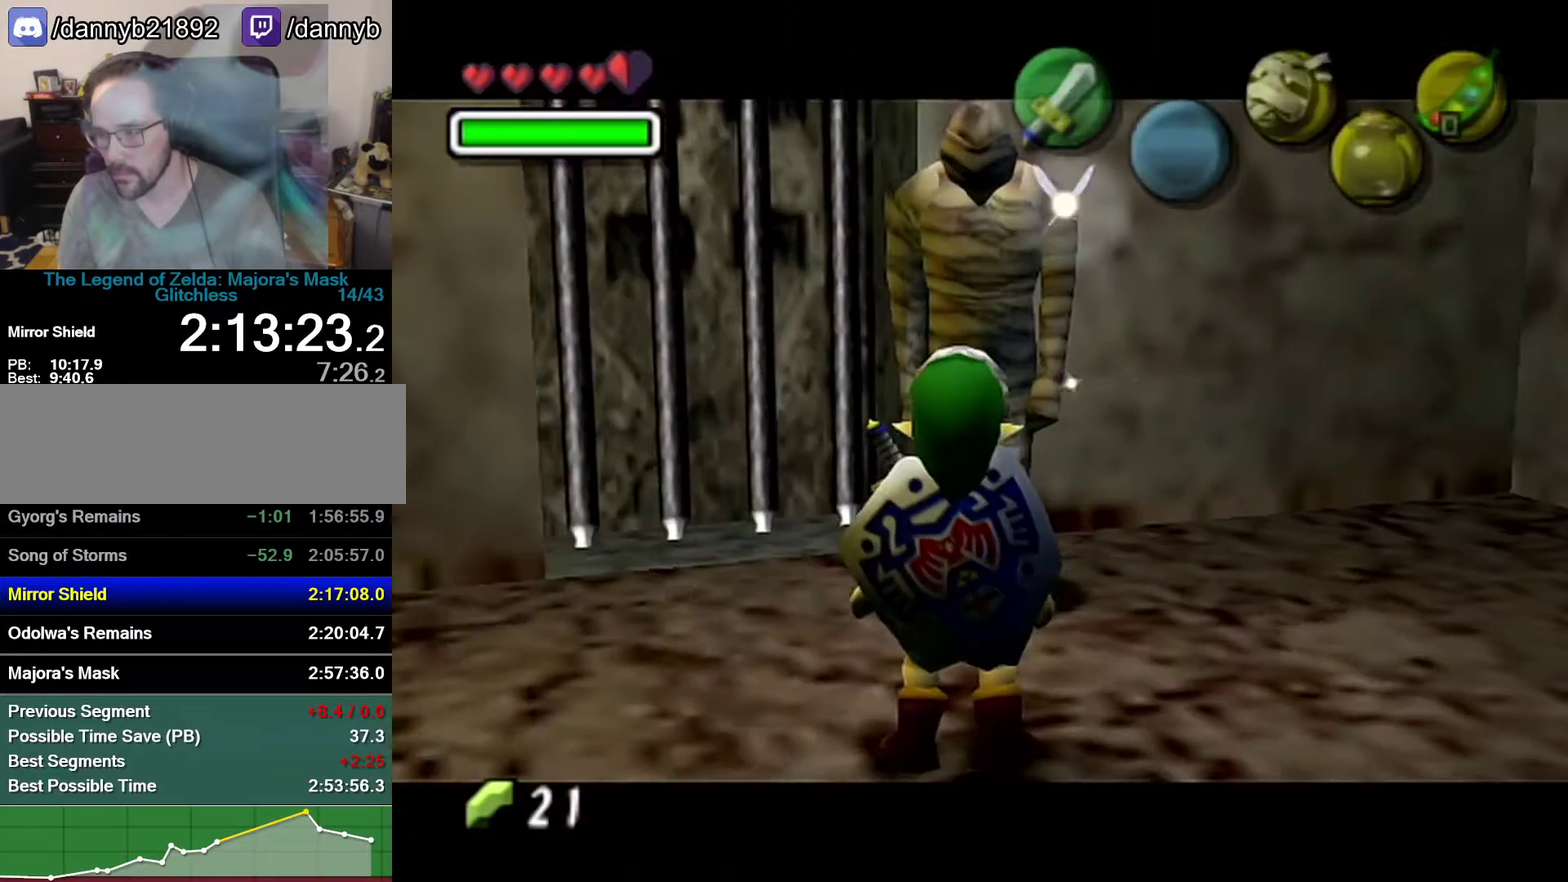
{"buttons": ["A"], "left_stick": "center", "events": [[267, "B", "down"], [433, "A", "down"], [433, "B", "up"]]}
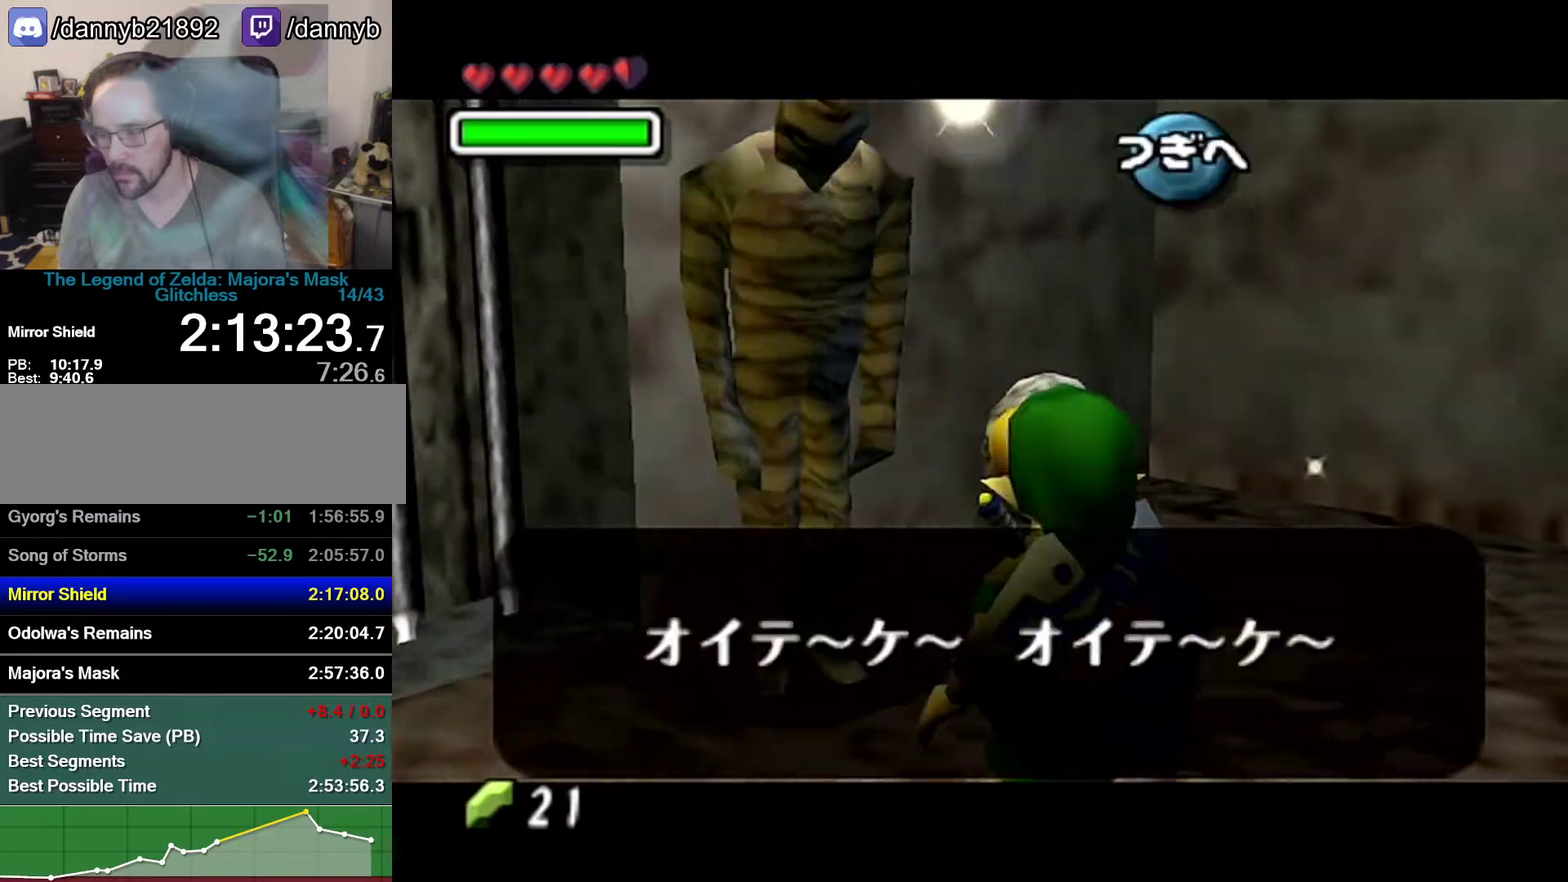
{"buttons": ["A"], "left_stick": "center", "events": [[17, "A", "up"], [183, "A", "down"], [333, "A", "up"], [333, "B", "down"], [400, "A", "down"], [400, "B", "up"]]}
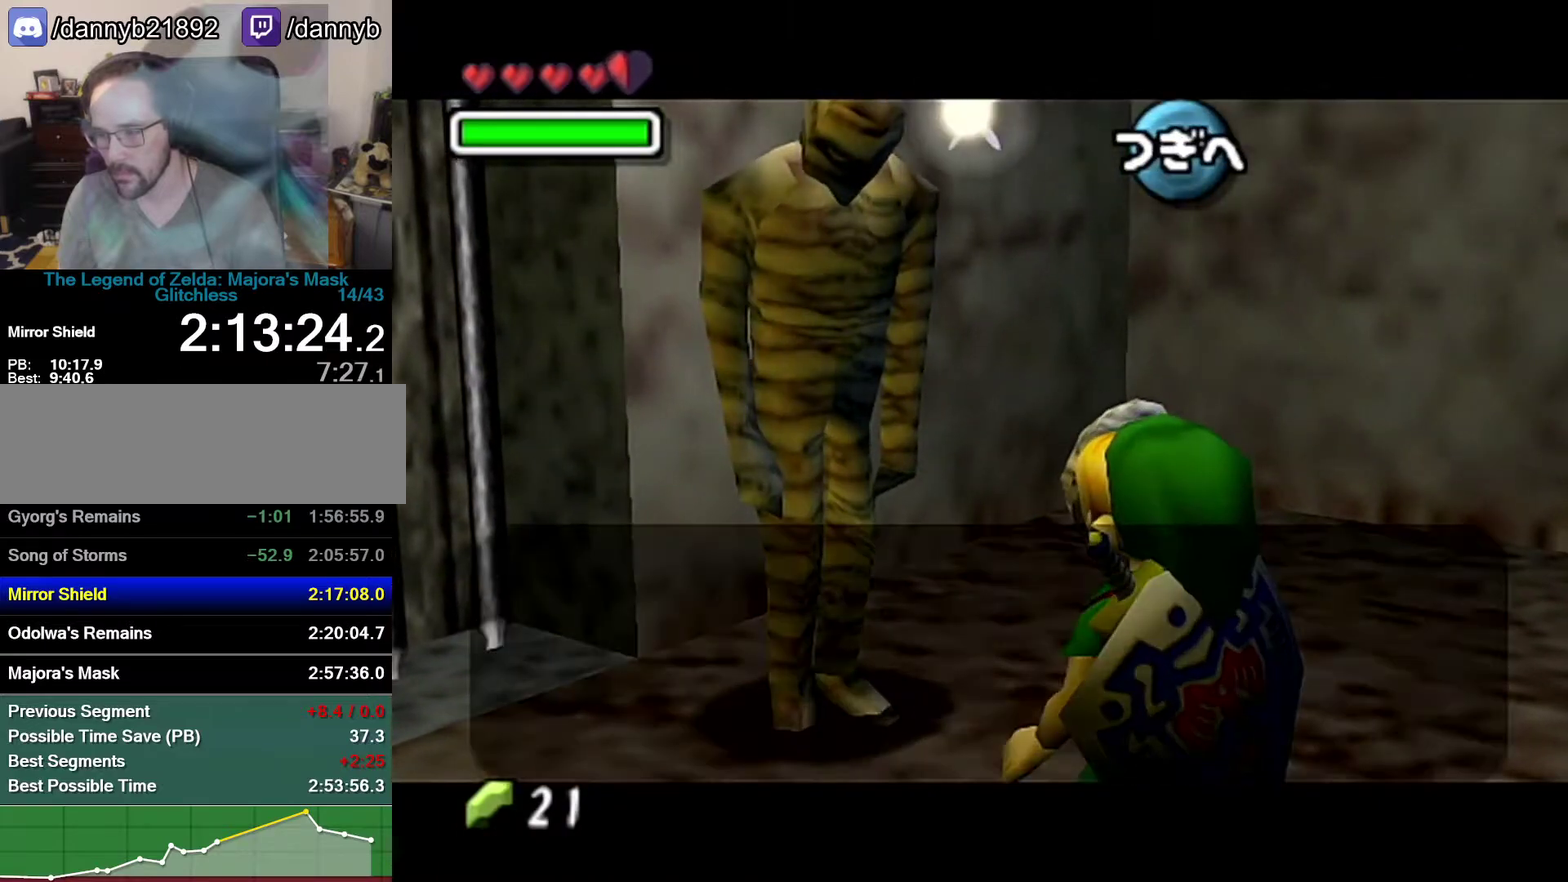
{"buttons": ["B"], "left_stick": "center", "events": [[83, "A", "up"], [83, "B", "down"], [150, "A", "down"], [150, "B", "up"], [333, "A", "up"], [433, "B", "down"]]}
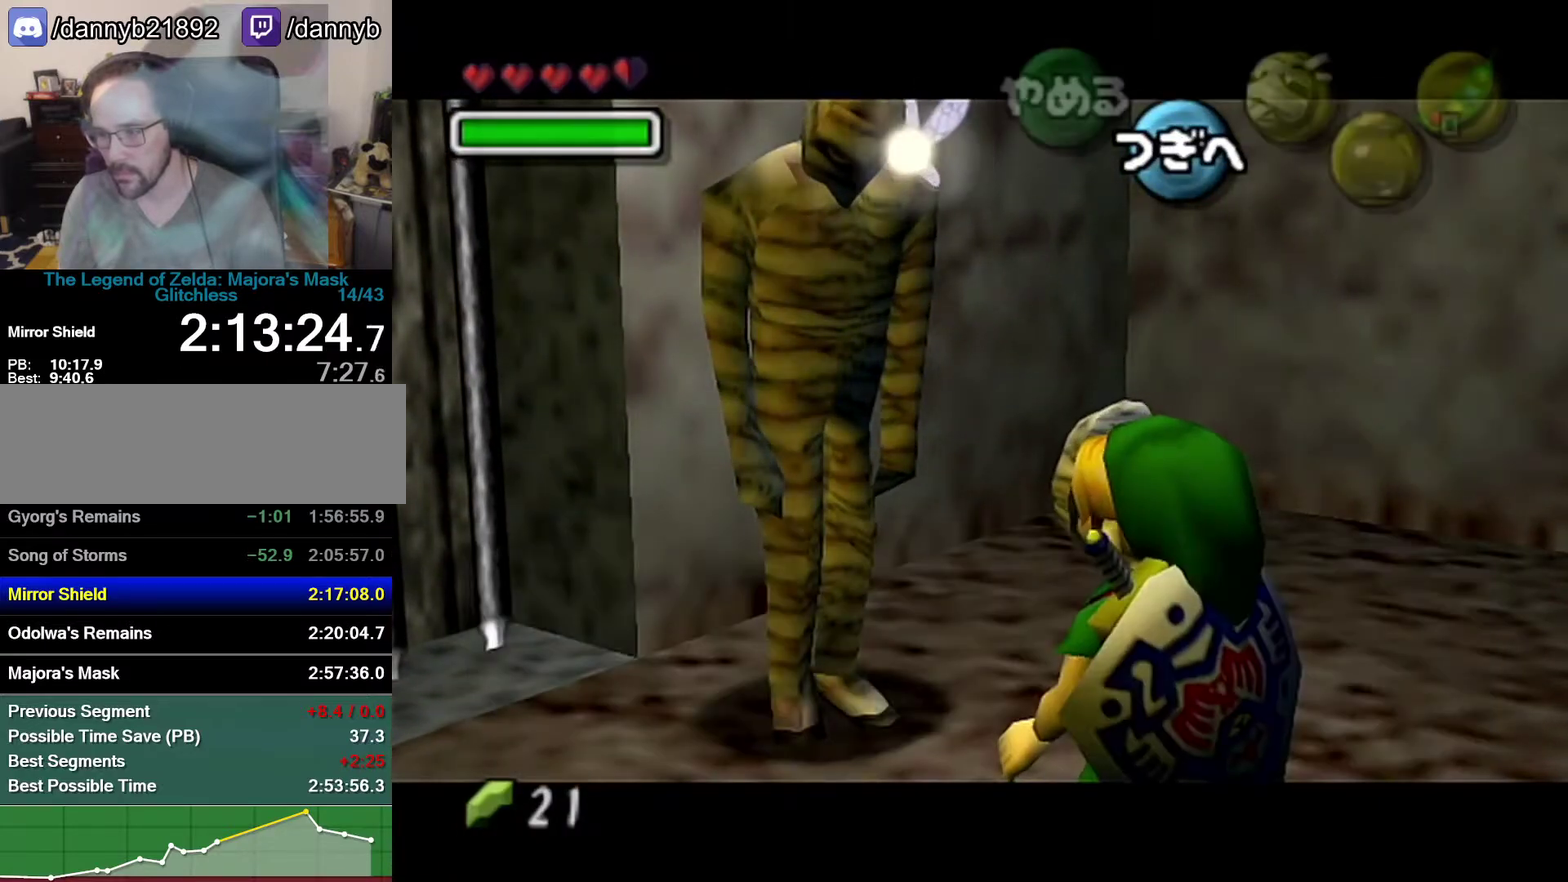
{"buttons": [], "left_stick": "center", "events": [[17, "B", "up"]]}
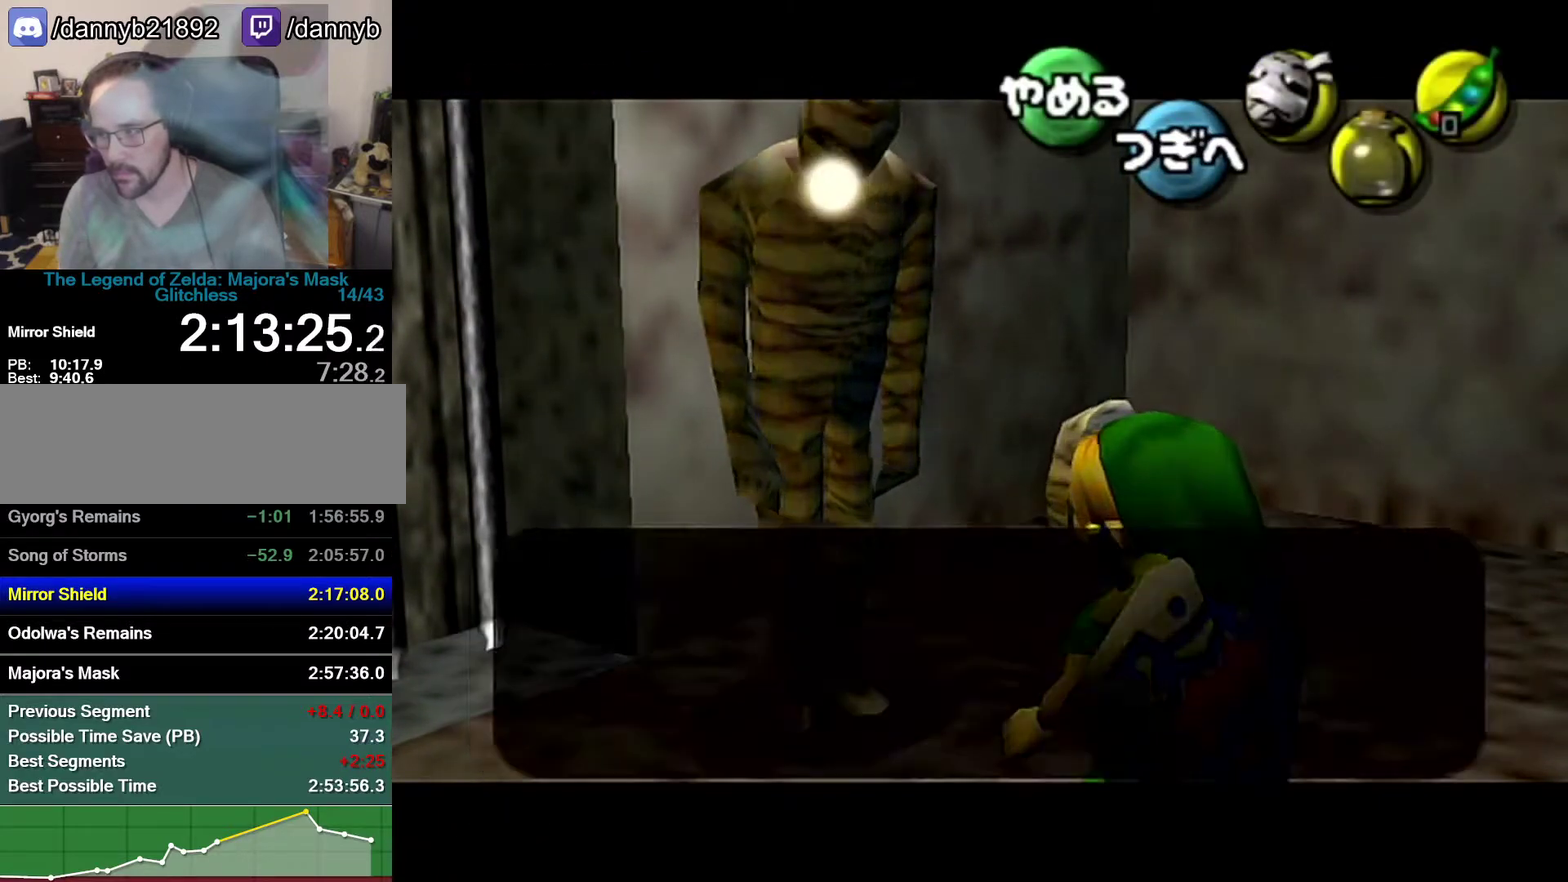
{"buttons": [], "left_stick": "center", "events": [[83, "START", "down"], [267, "START", "up"]]}
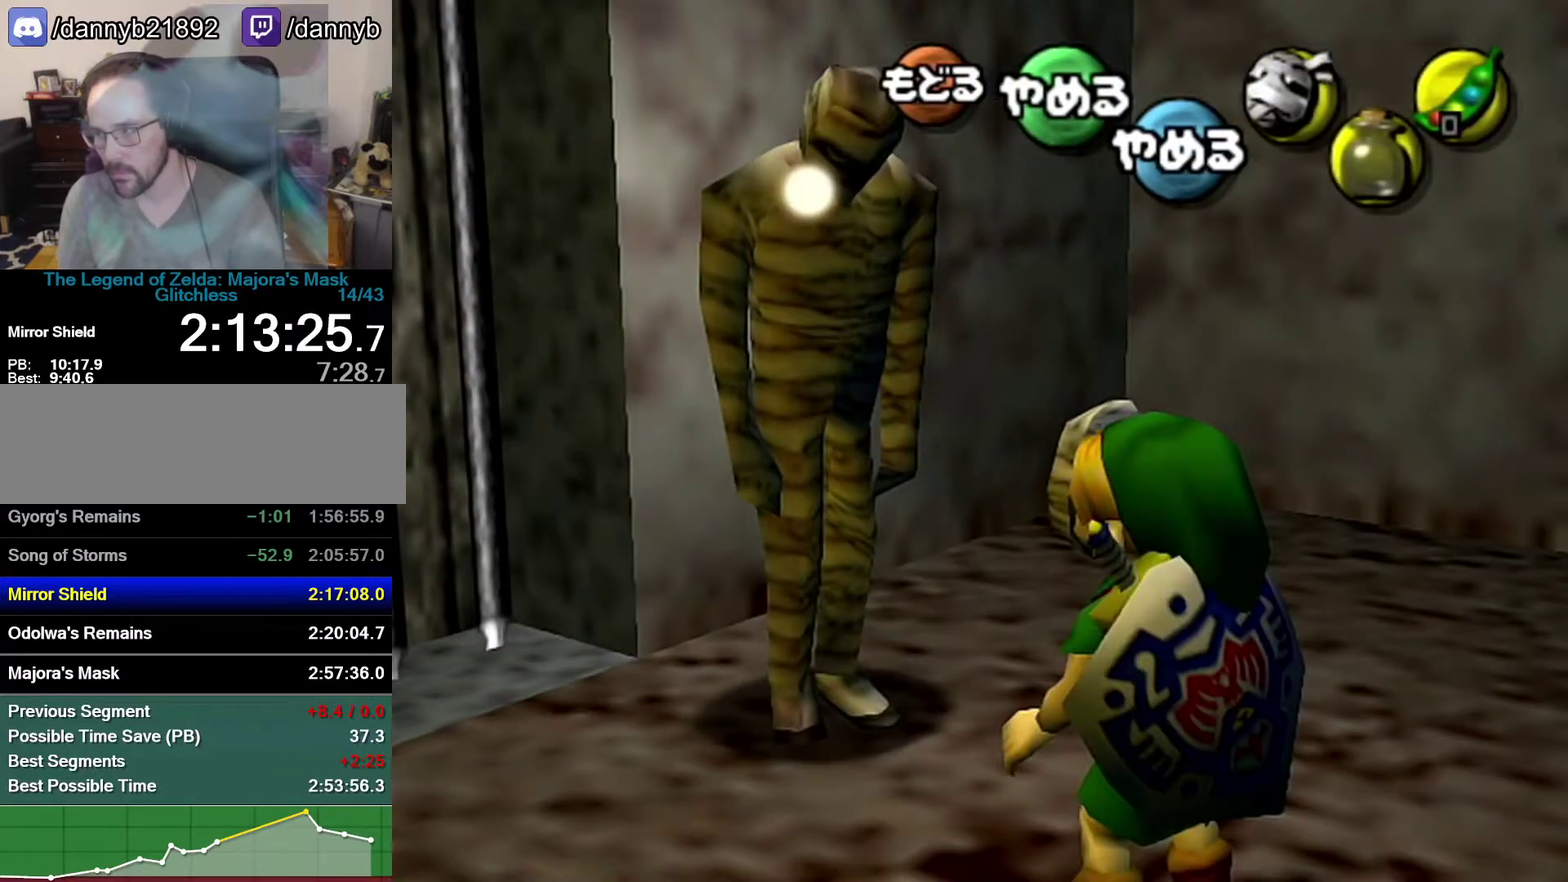
{"buttons": ["R1"], "left_stick": "center", "events": [[483, "R1", "down"]]}
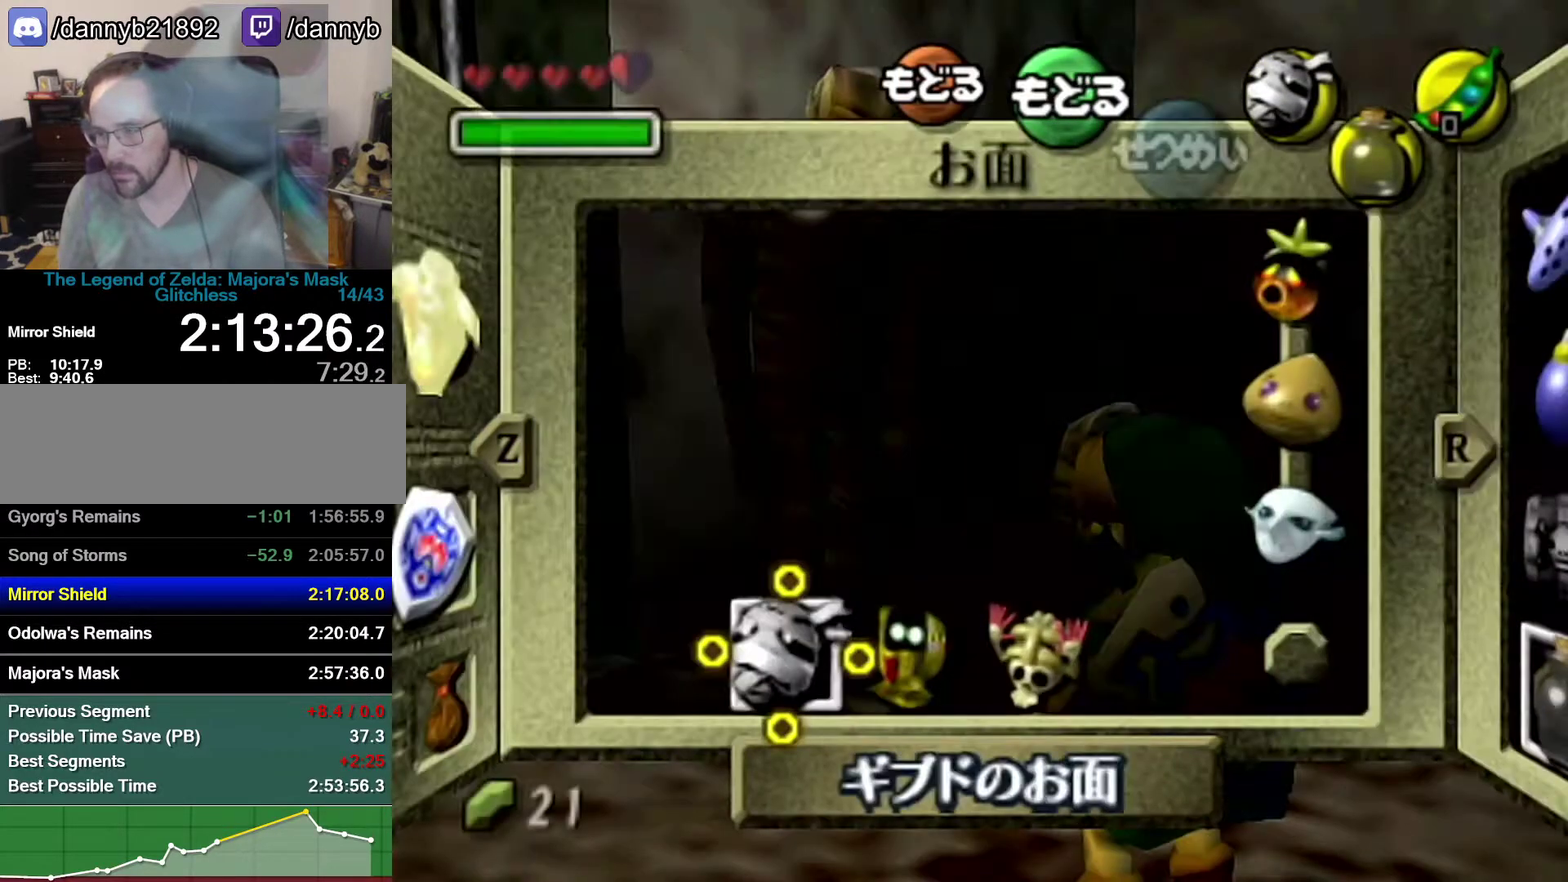
{"buttons": [], "left_stick": "right", "events": [[83, "R1", "up"], [467, "left_stick", "right"]]}
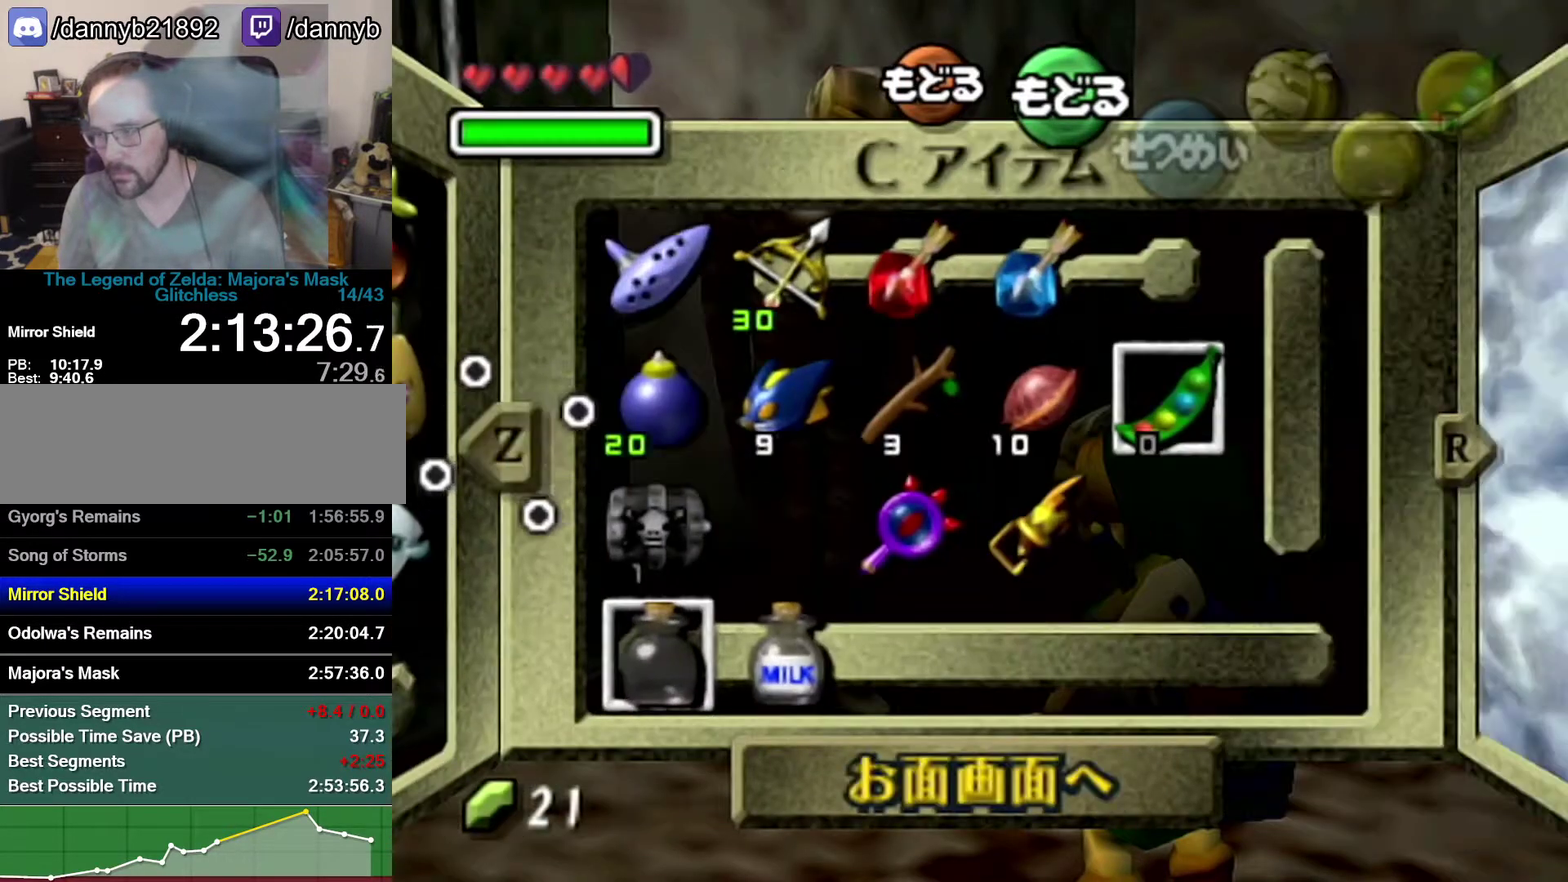
{"buttons": [], "left_stick": "right", "events": [[83, "C_DOWN", "down"], [83, "left_stick", "down"], [183, "C_DOWN", "up"], [233, "left_stick", "center"], [400, "left_stick", "right"]]}
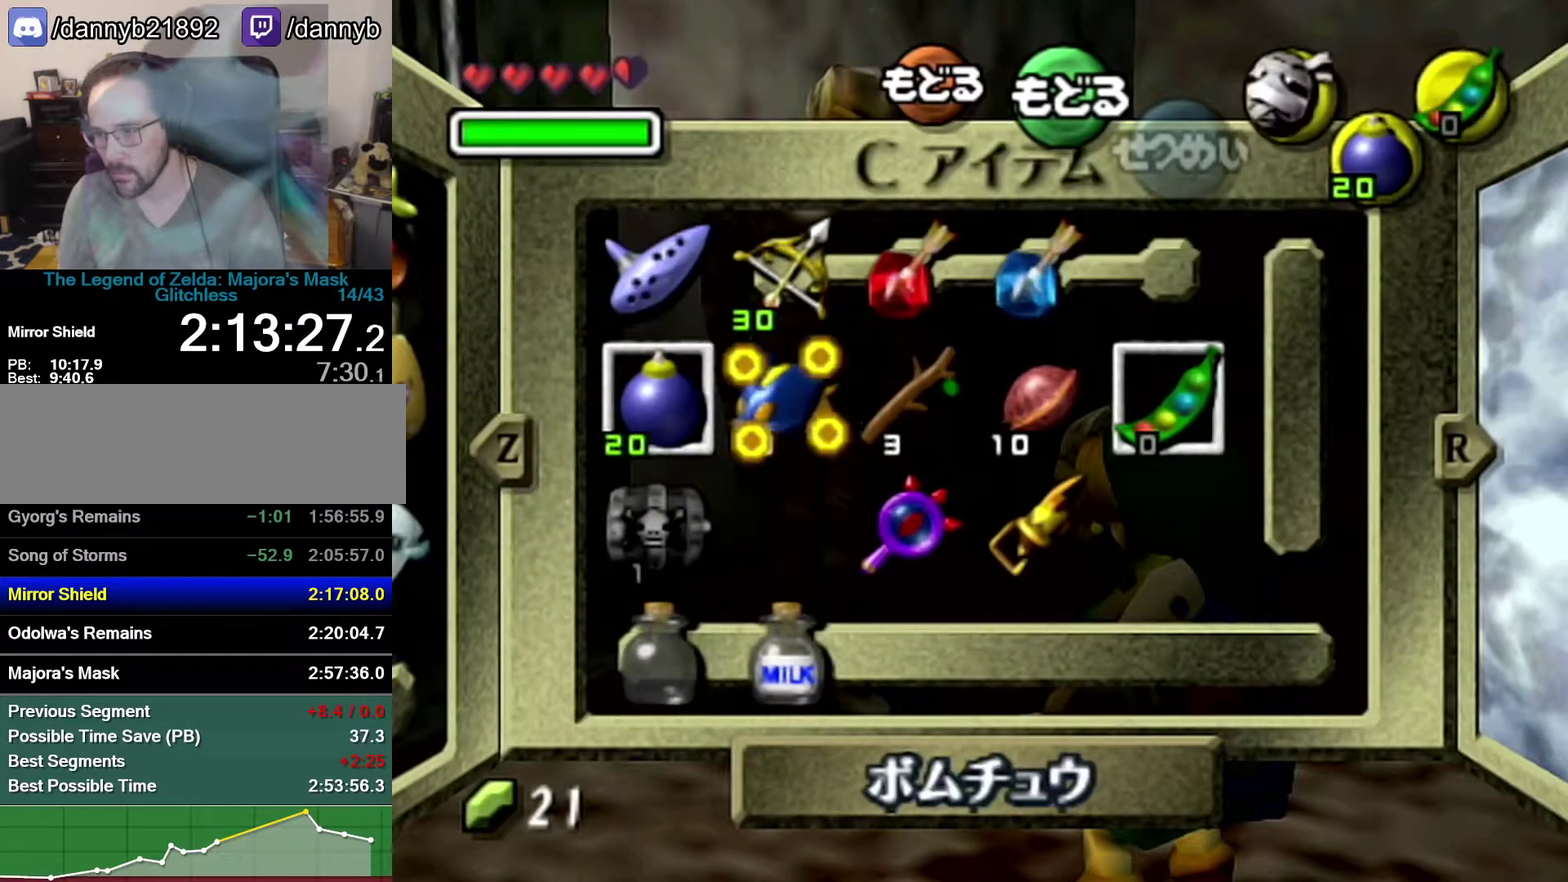
{"buttons": [], "left_stick": "center", "events": [[17, "left_stick", "center"], [117, "left_stick", "right"], [300, "C_RIGHT", "down"], [467, "C_RIGHT", "up"], [467, "left_stick", "center"]]}
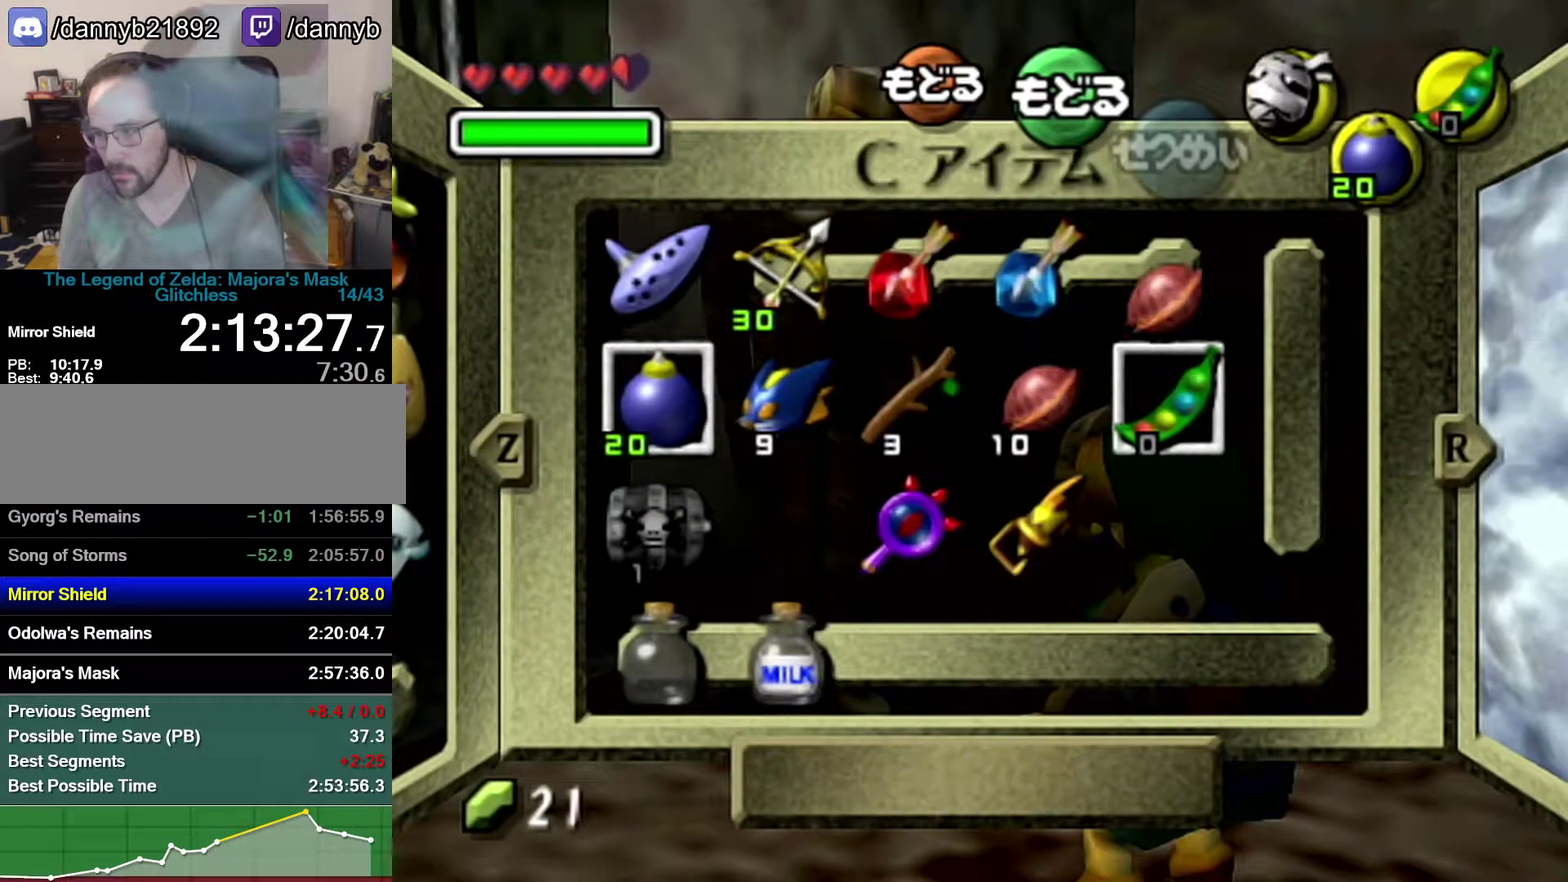
{"buttons": [], "left_stick": "center", "events": [[233, "START", "down"], [300, "START", "up"]]}
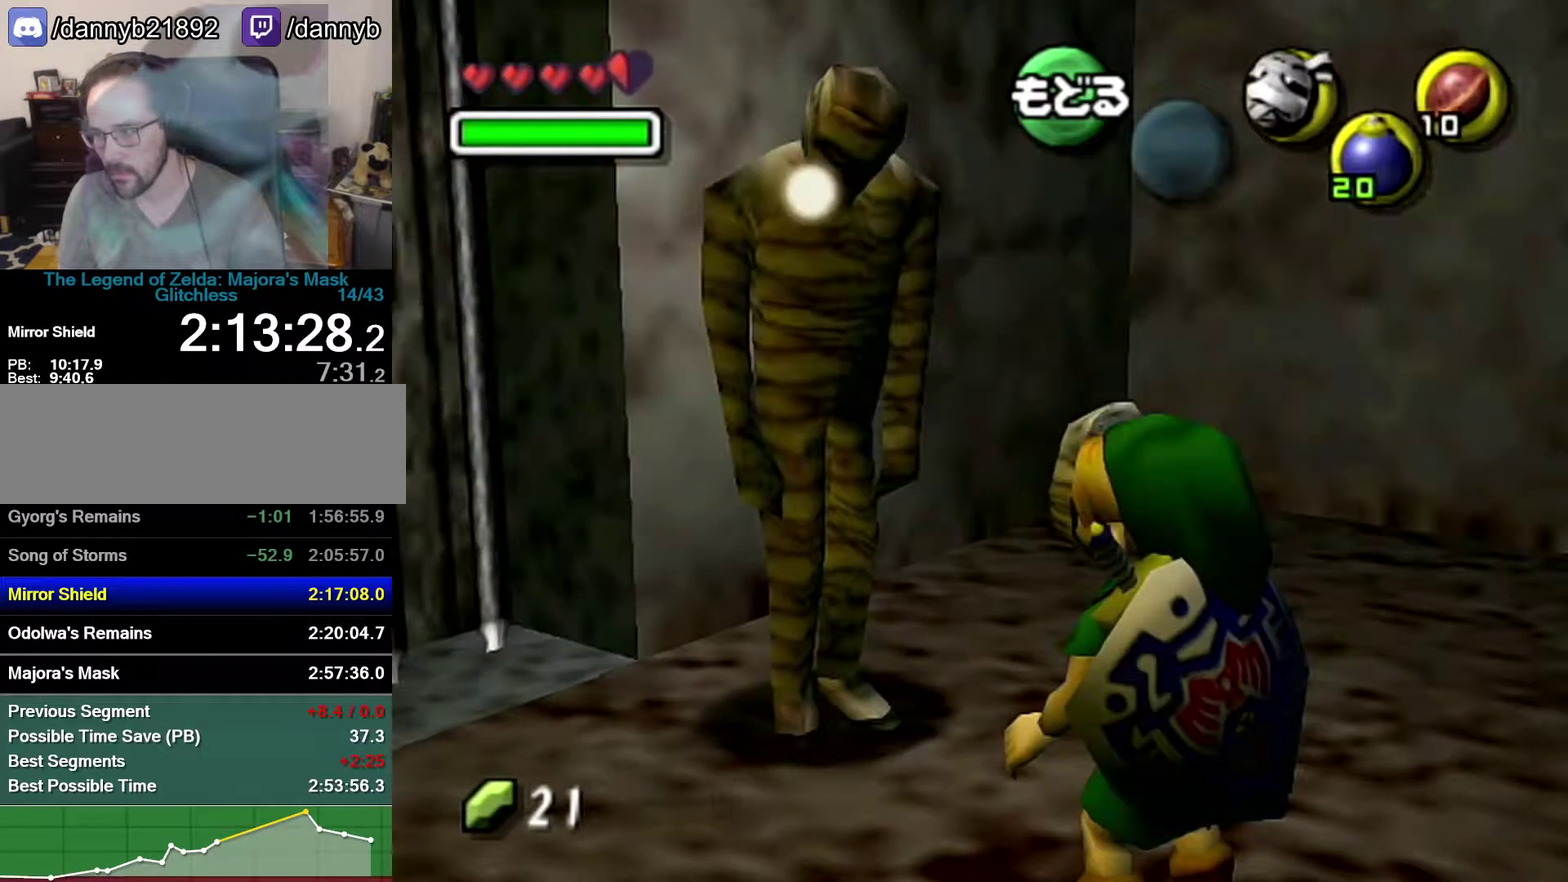
{"buttons": [], "left_stick": "center", "events": [[333, "C_RIGHT", "down"], [467, "C_RIGHT", "up"]]}
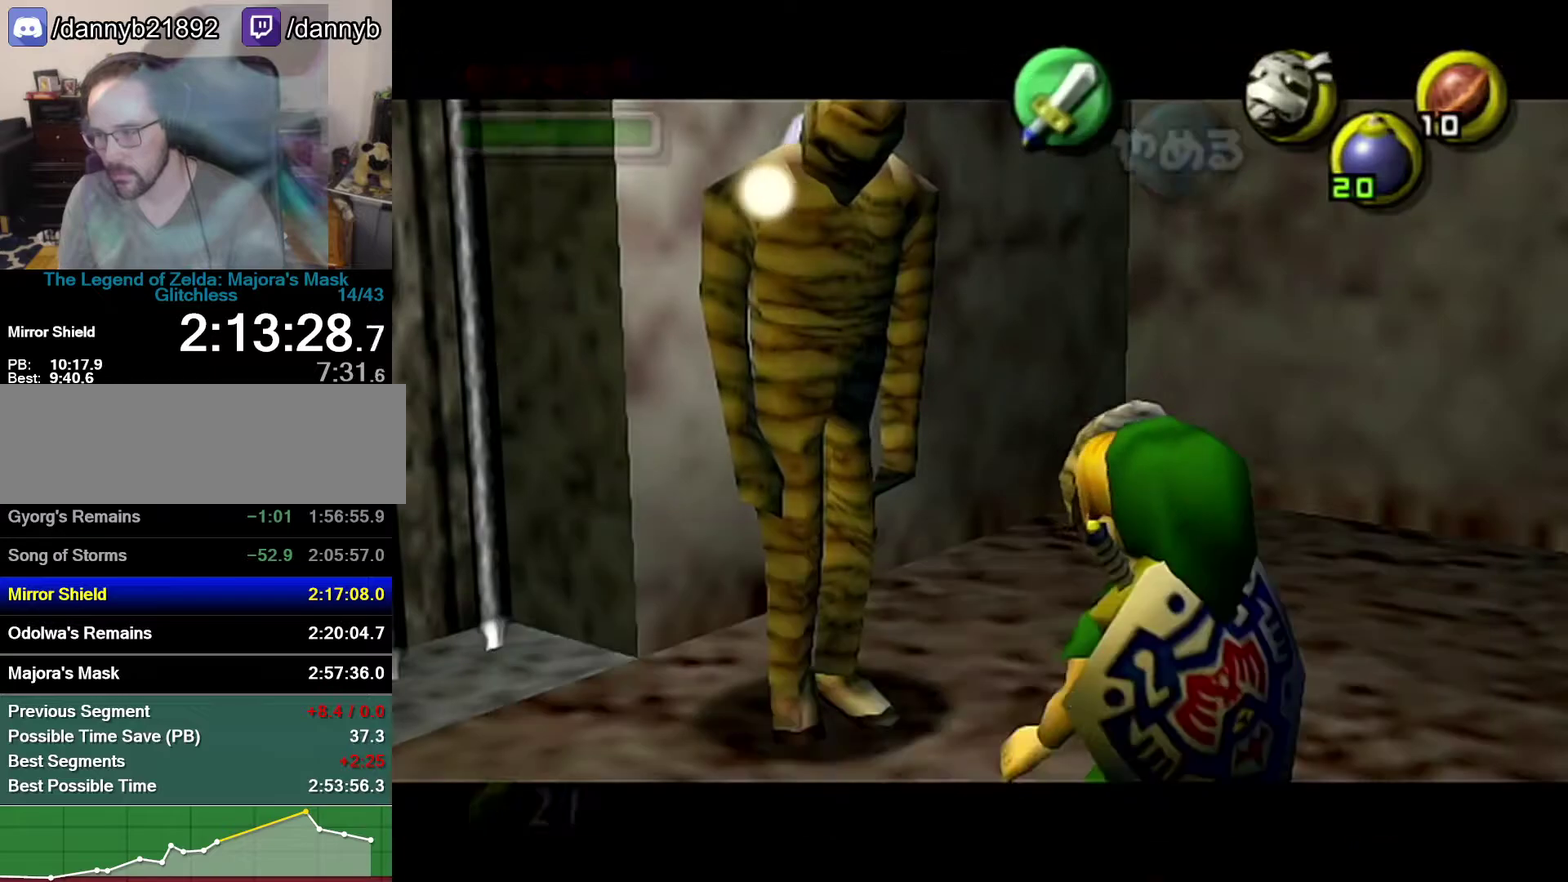
{"buttons": [], "left_stick": "center", "events": []}
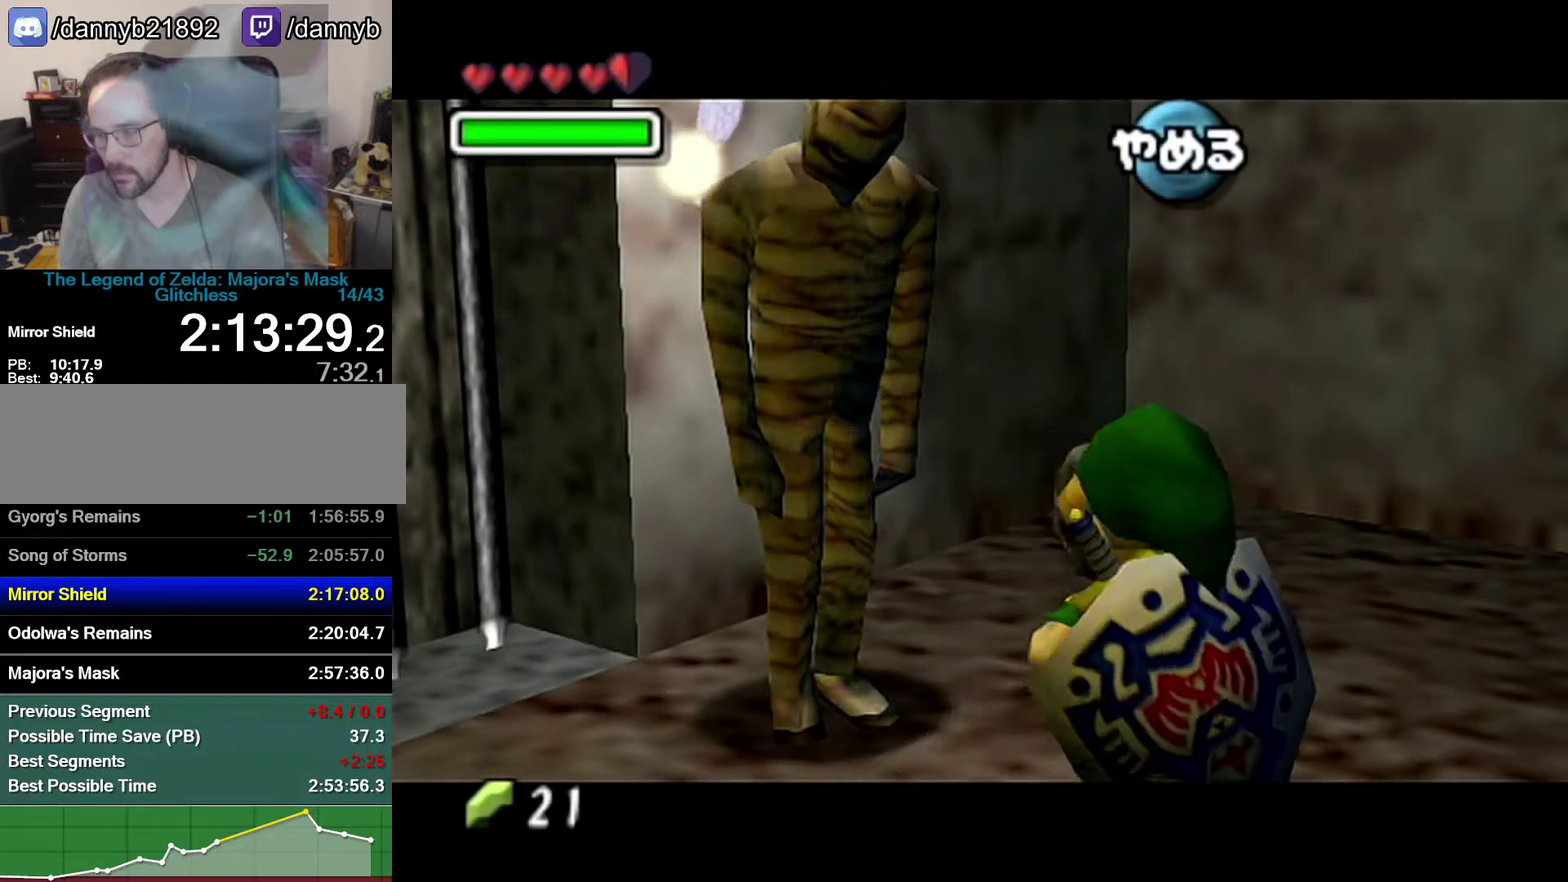
{"buttons": [], "left_stick": "center", "events": []}
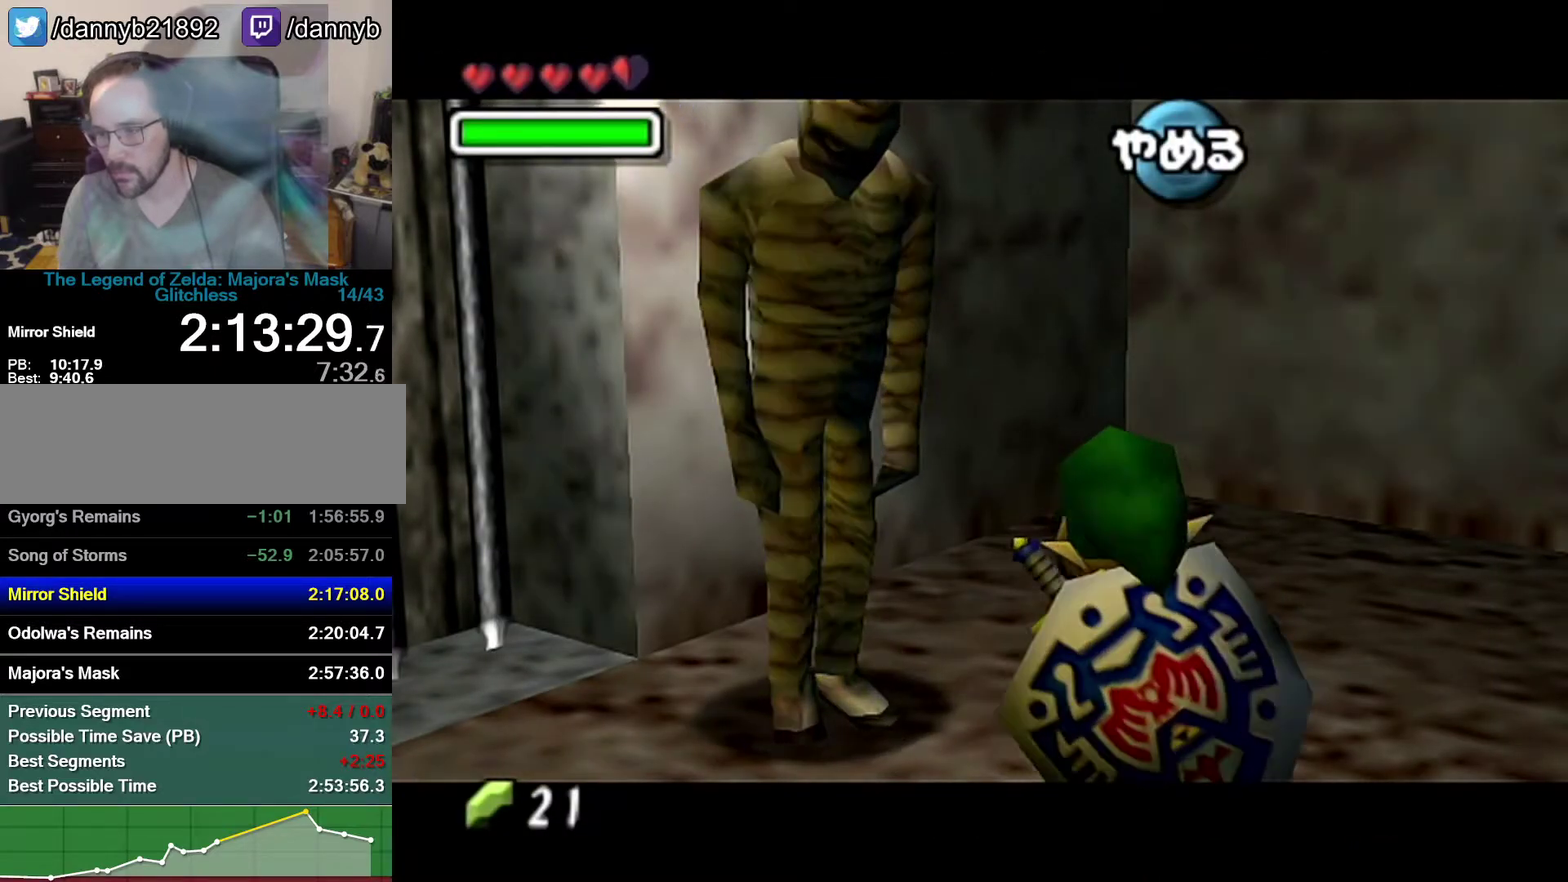
{"buttons": [], "left_stick": "center", "events": []}
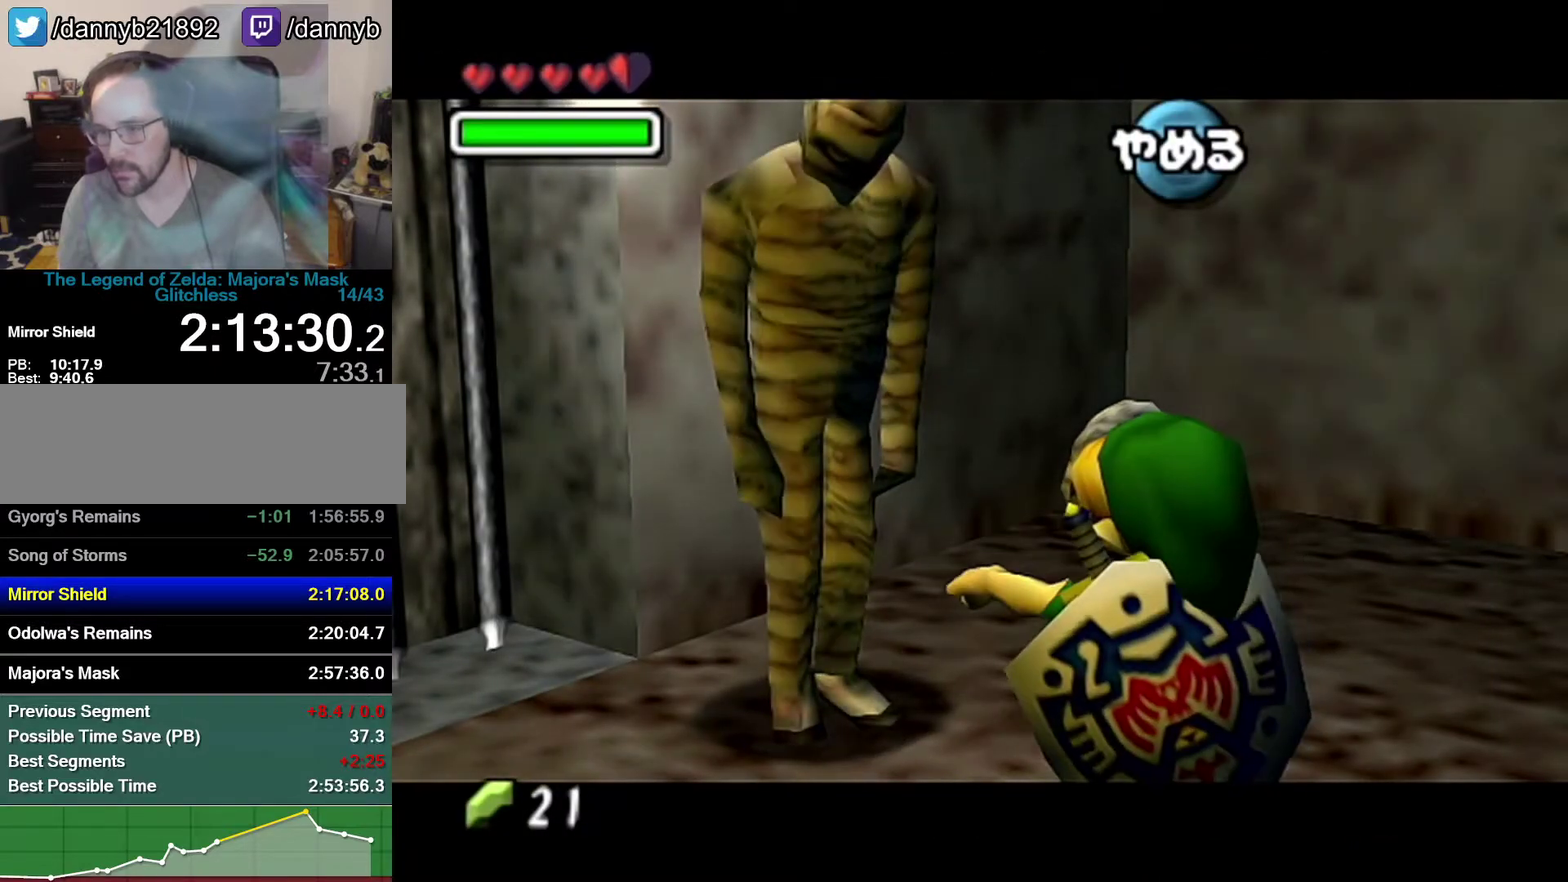
{"buttons": ["A"], "left_stick": "center", "events": [[467, "A", "down"]]}
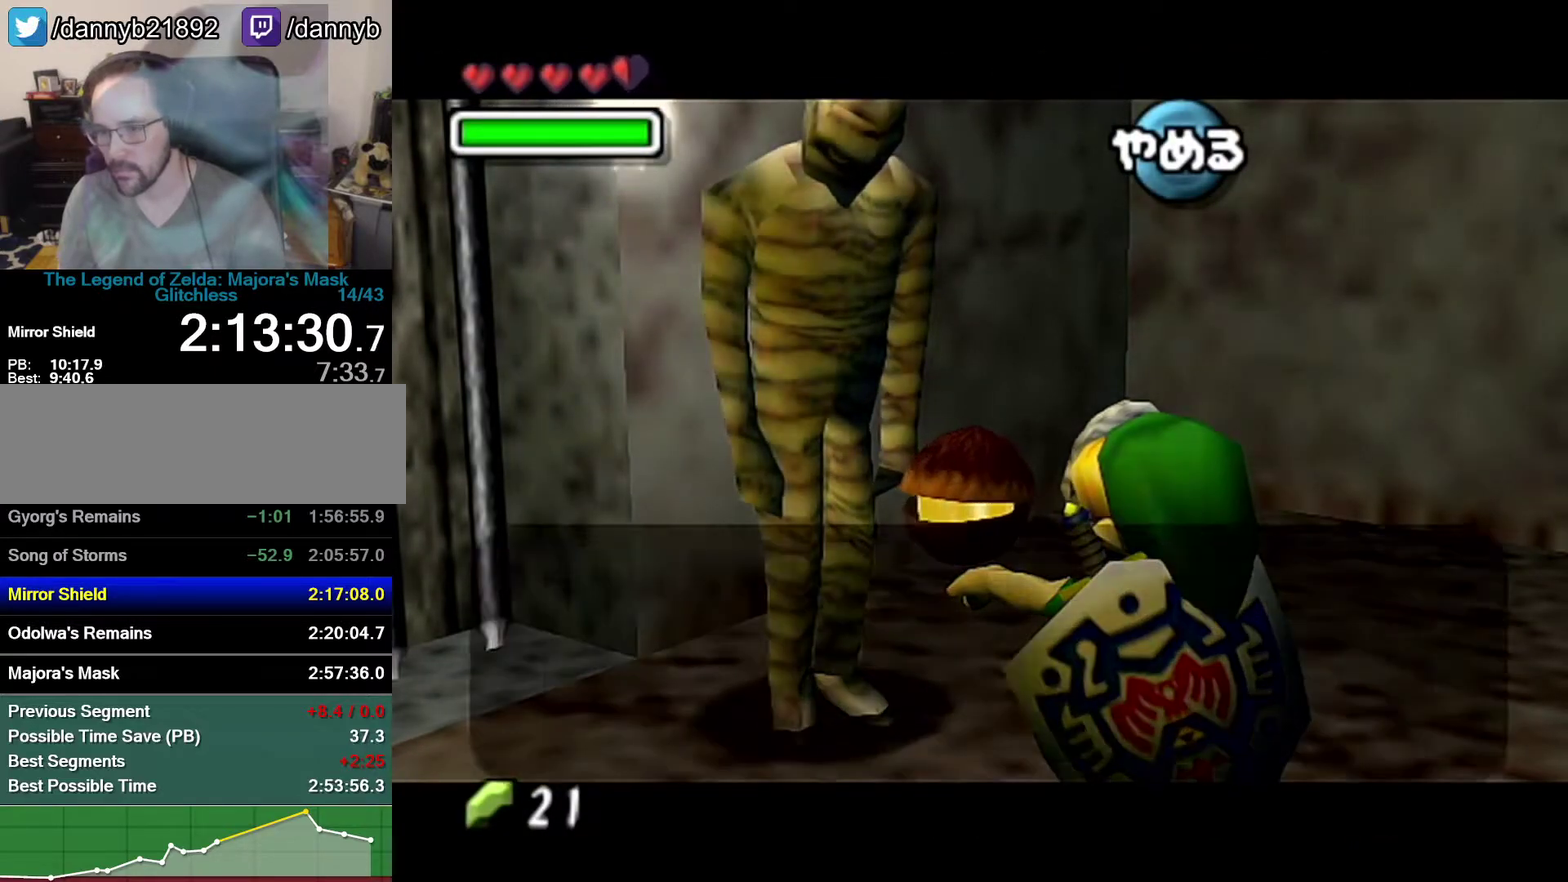
{"buttons": ["B"], "left_stick": "center", "events": [[17, "A", "up"], [83, "A", "down"], [183, "A", "up"], [217, "A", "down"], [250, "B", "down"], [267, "A", "up"], [300, "B", "up"], [333, "A", "down"], [433, "A", "up"], [467, "A", "down"], [500, "A", "up"], [500, "B", "down"]]}
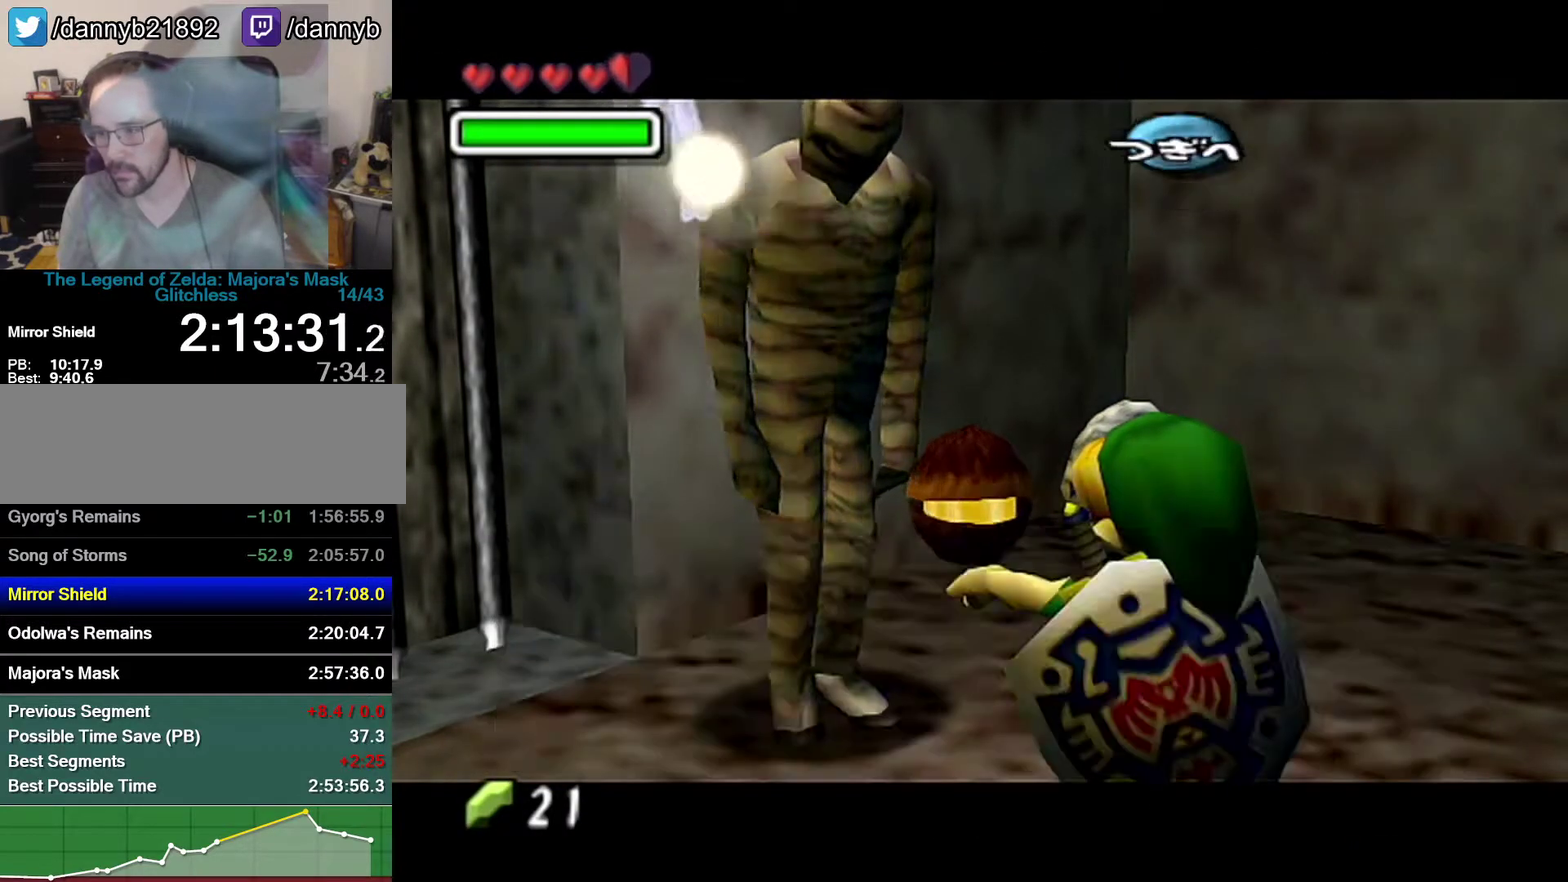
{"buttons": [], "left_stick": "center", "events": [[17, "B", "up"], [50, "A", "down"], [150, "A", "up"]]}
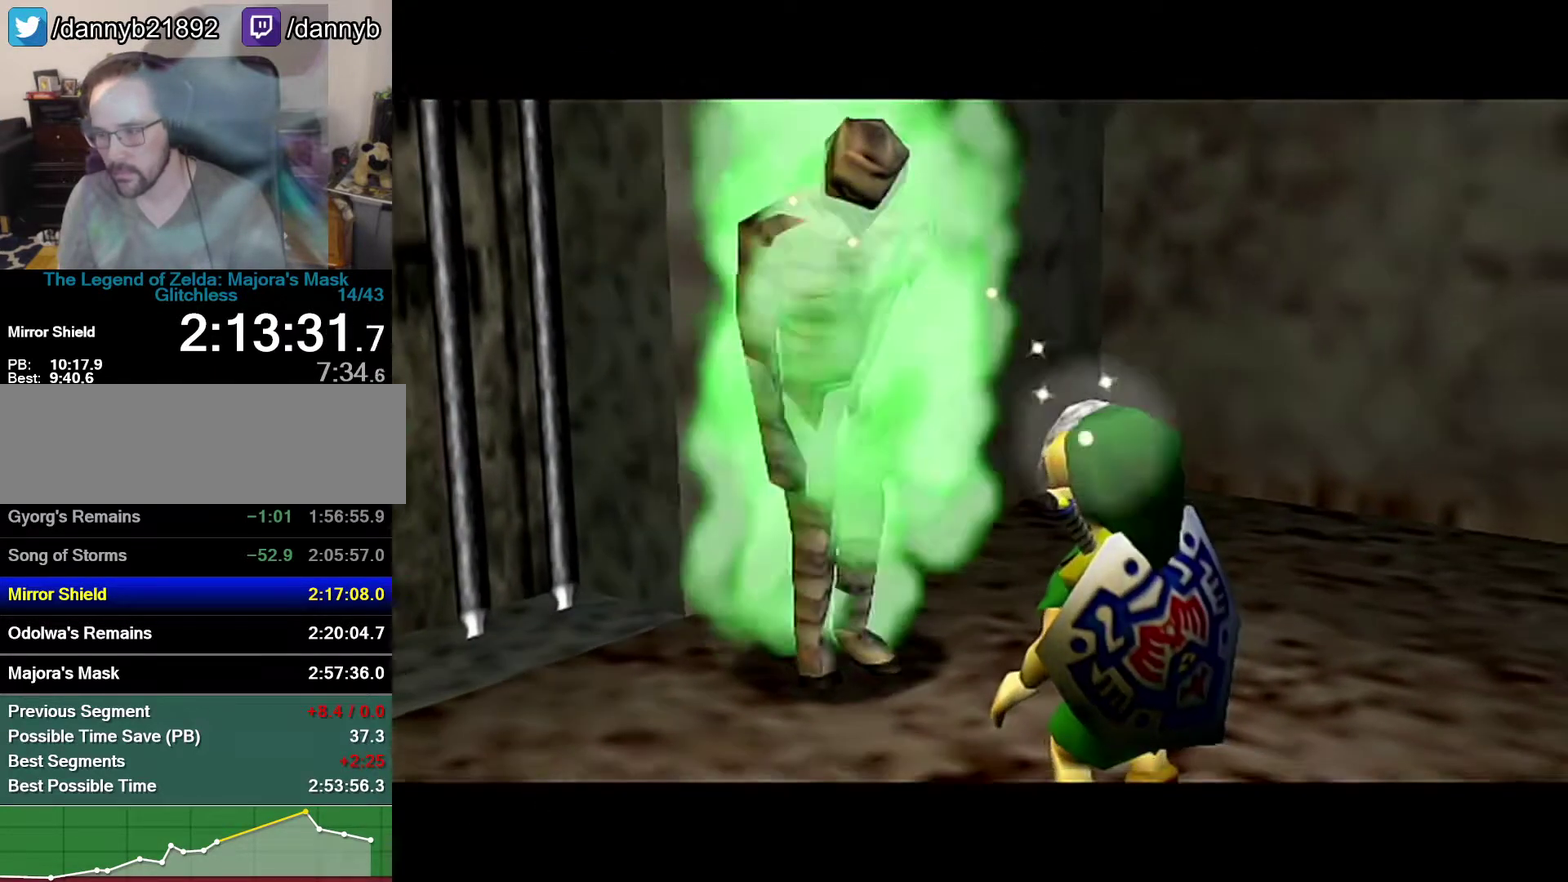
{"buttons": [], "left_stick": "center", "events": []}
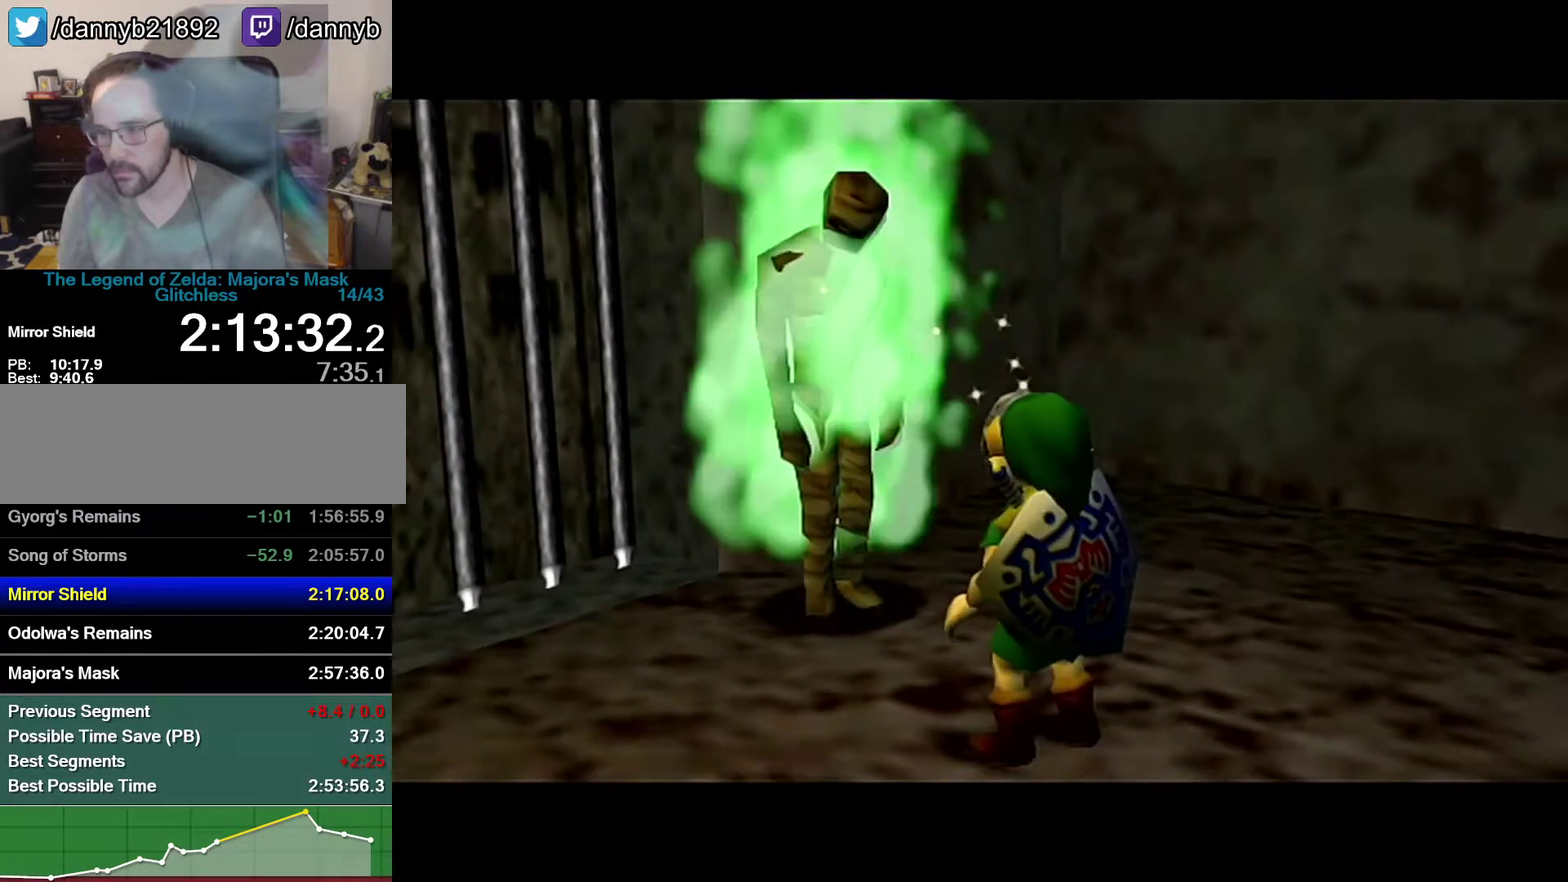
{"buttons": [], "left_stick": "center", "events": []}
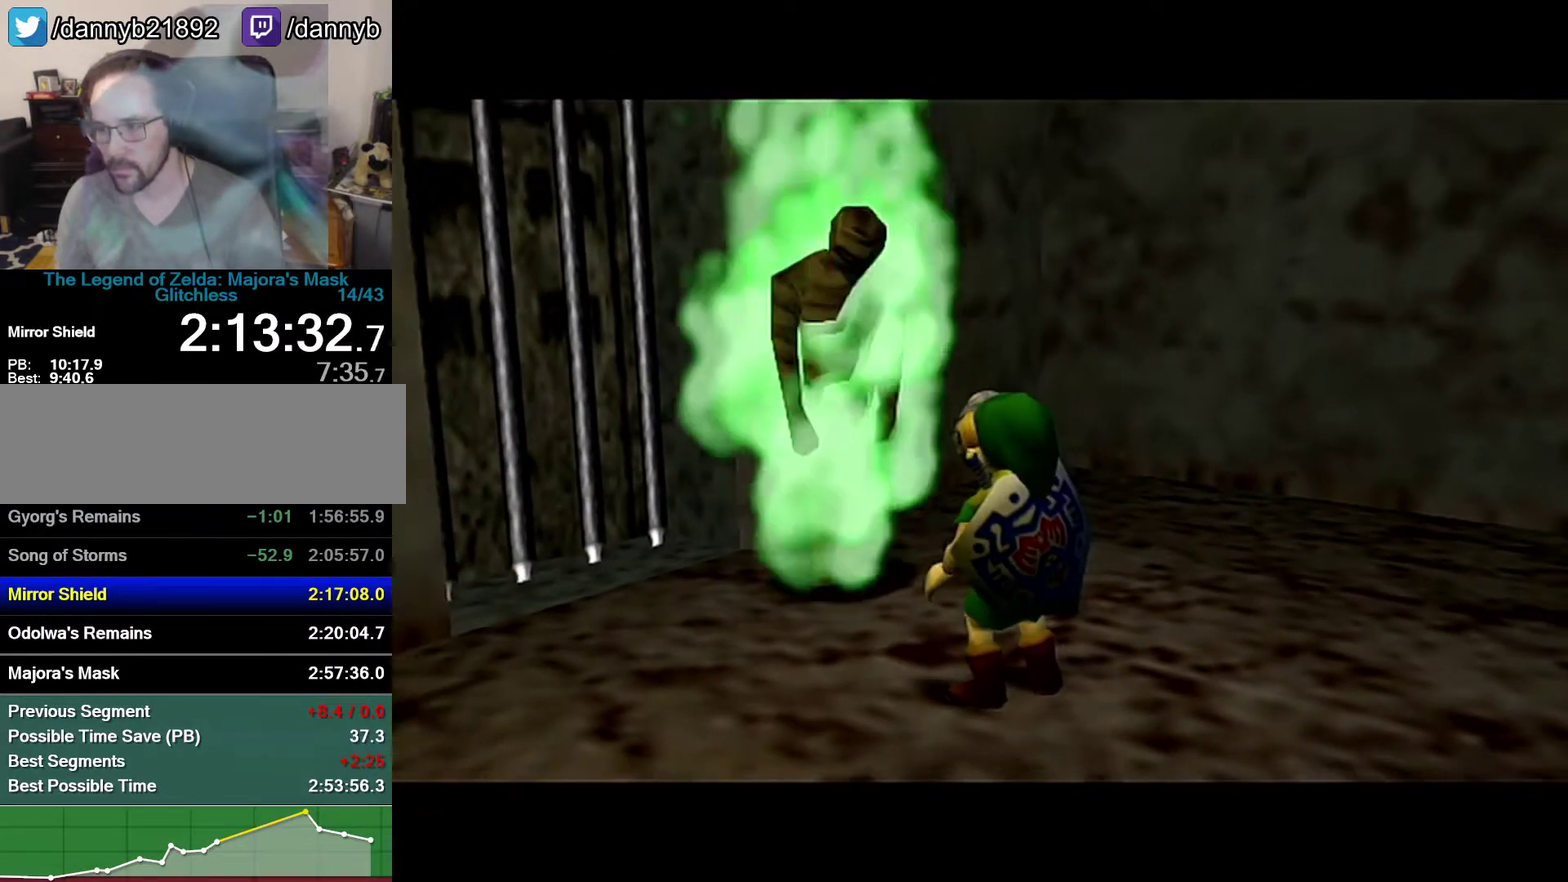
{"buttons": [], "left_stick": "center", "events": []}
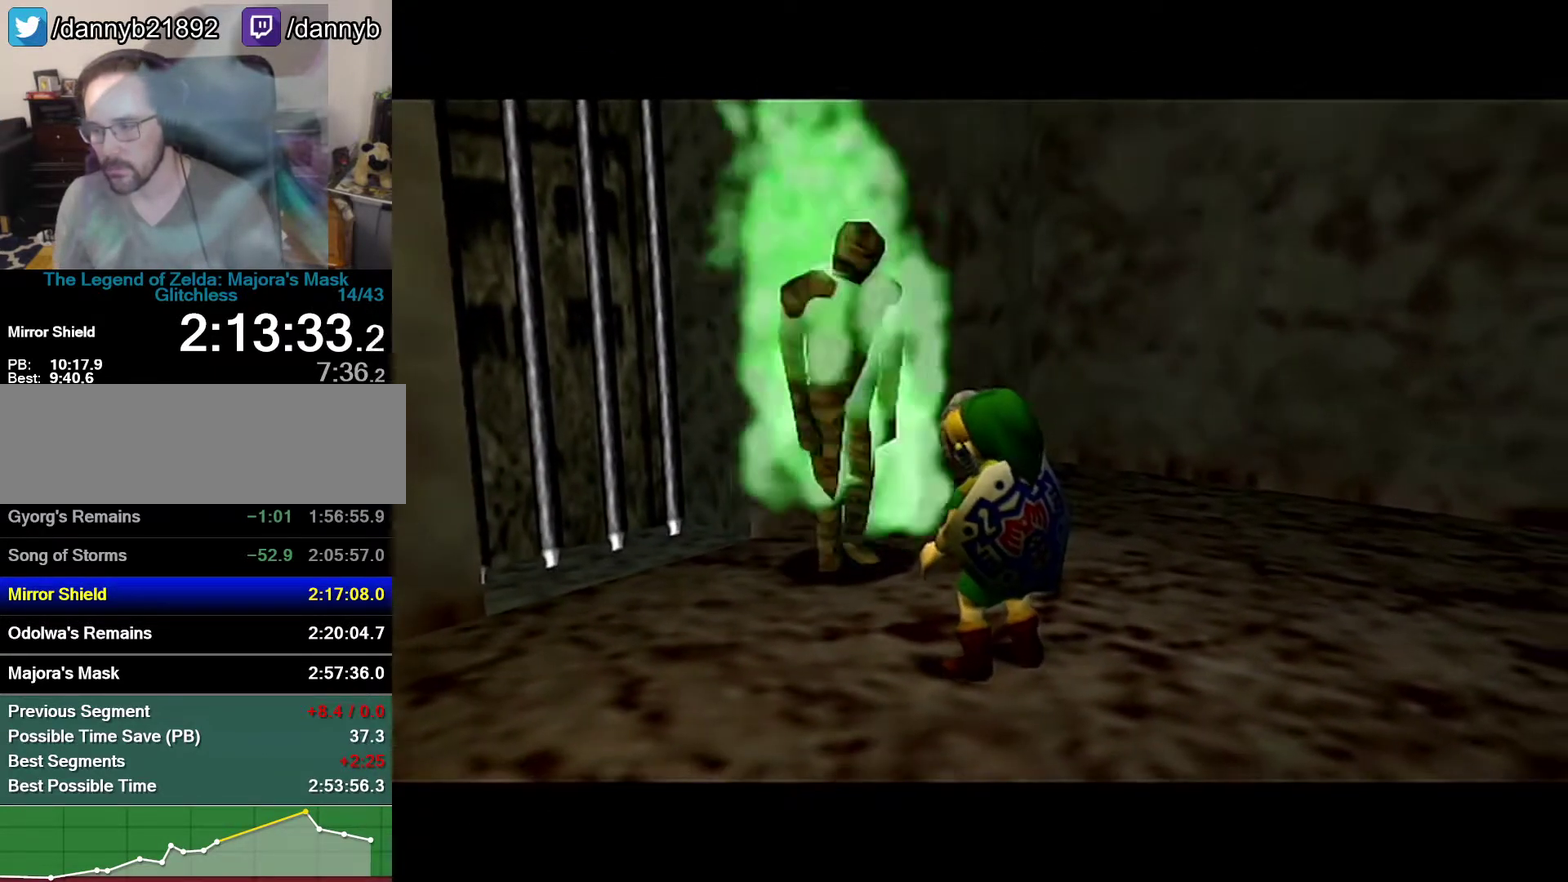
{"buttons": [], "left_stick": "center", "events": []}
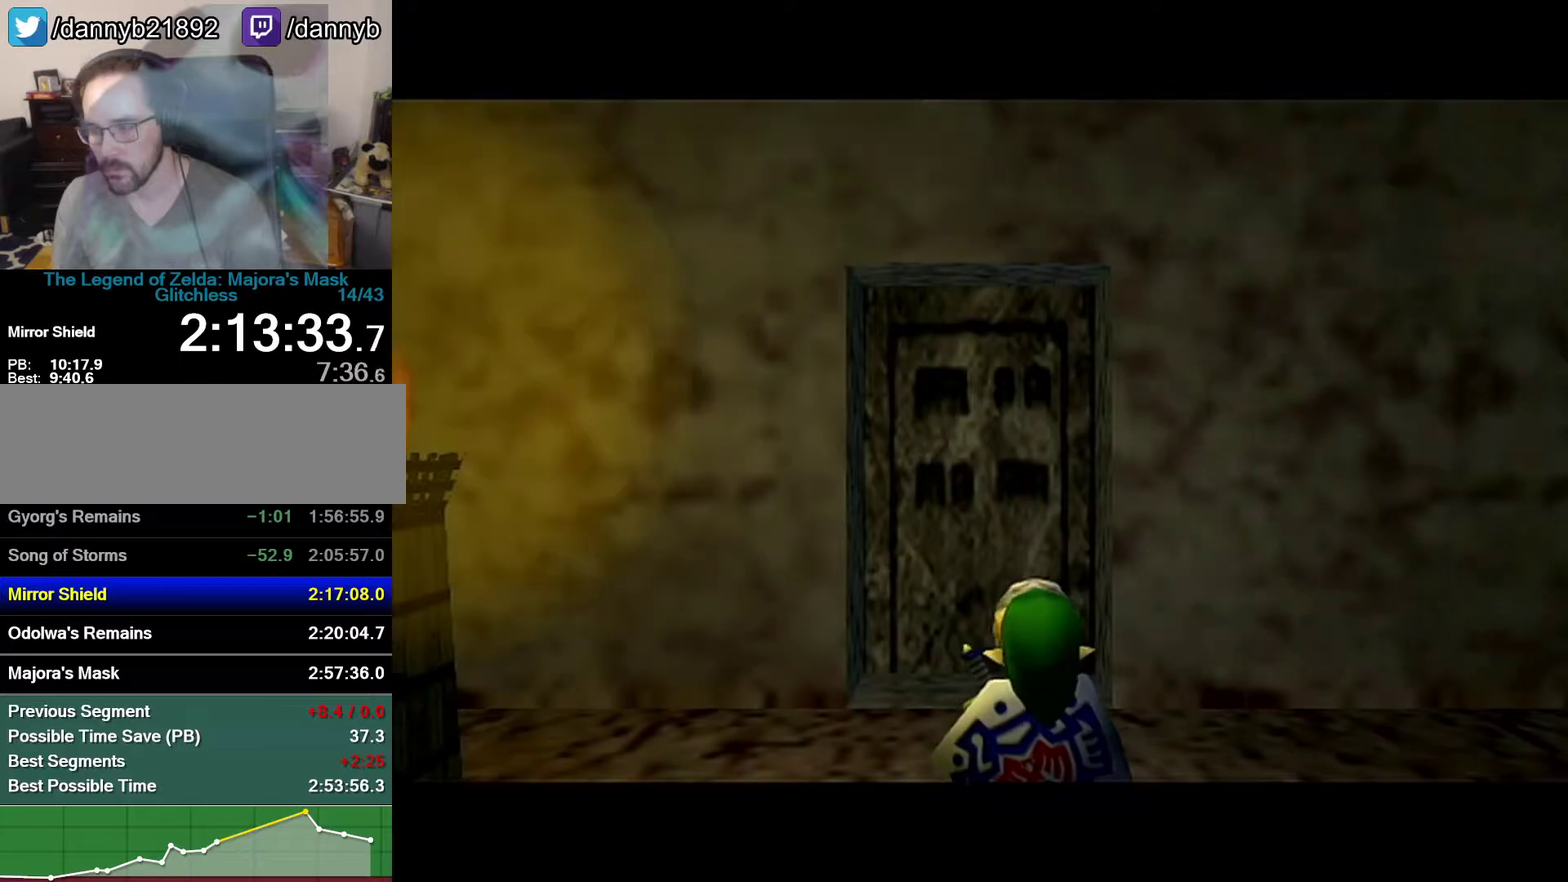
{"buttons": [], "left_stick": "up-left", "events": [[183, "left_stick", "up-left"]]}
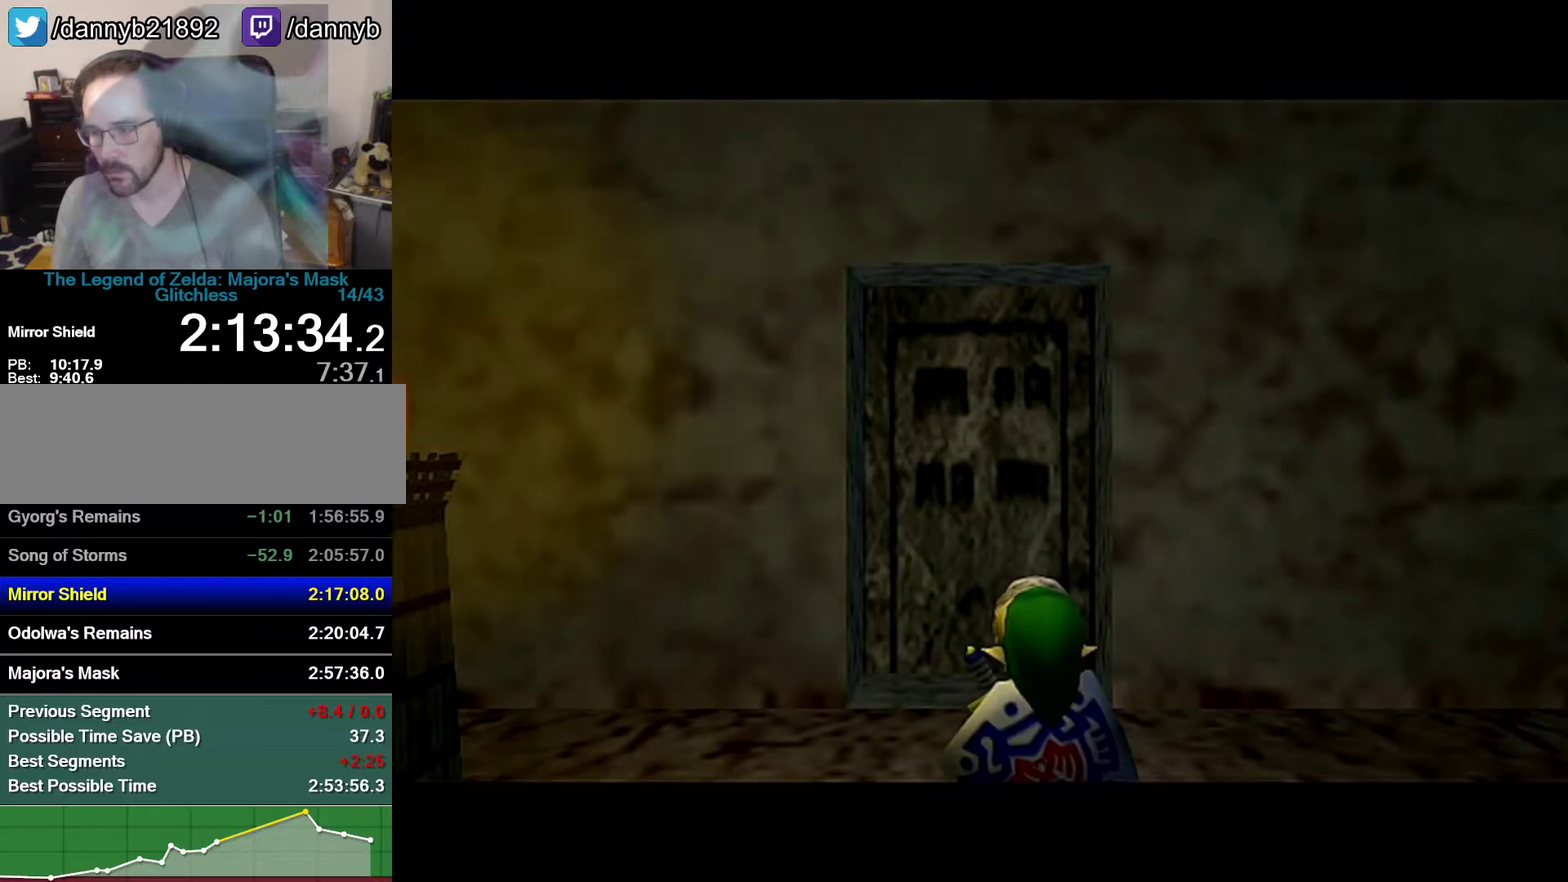
{"buttons": [], "left_stick": "left"}
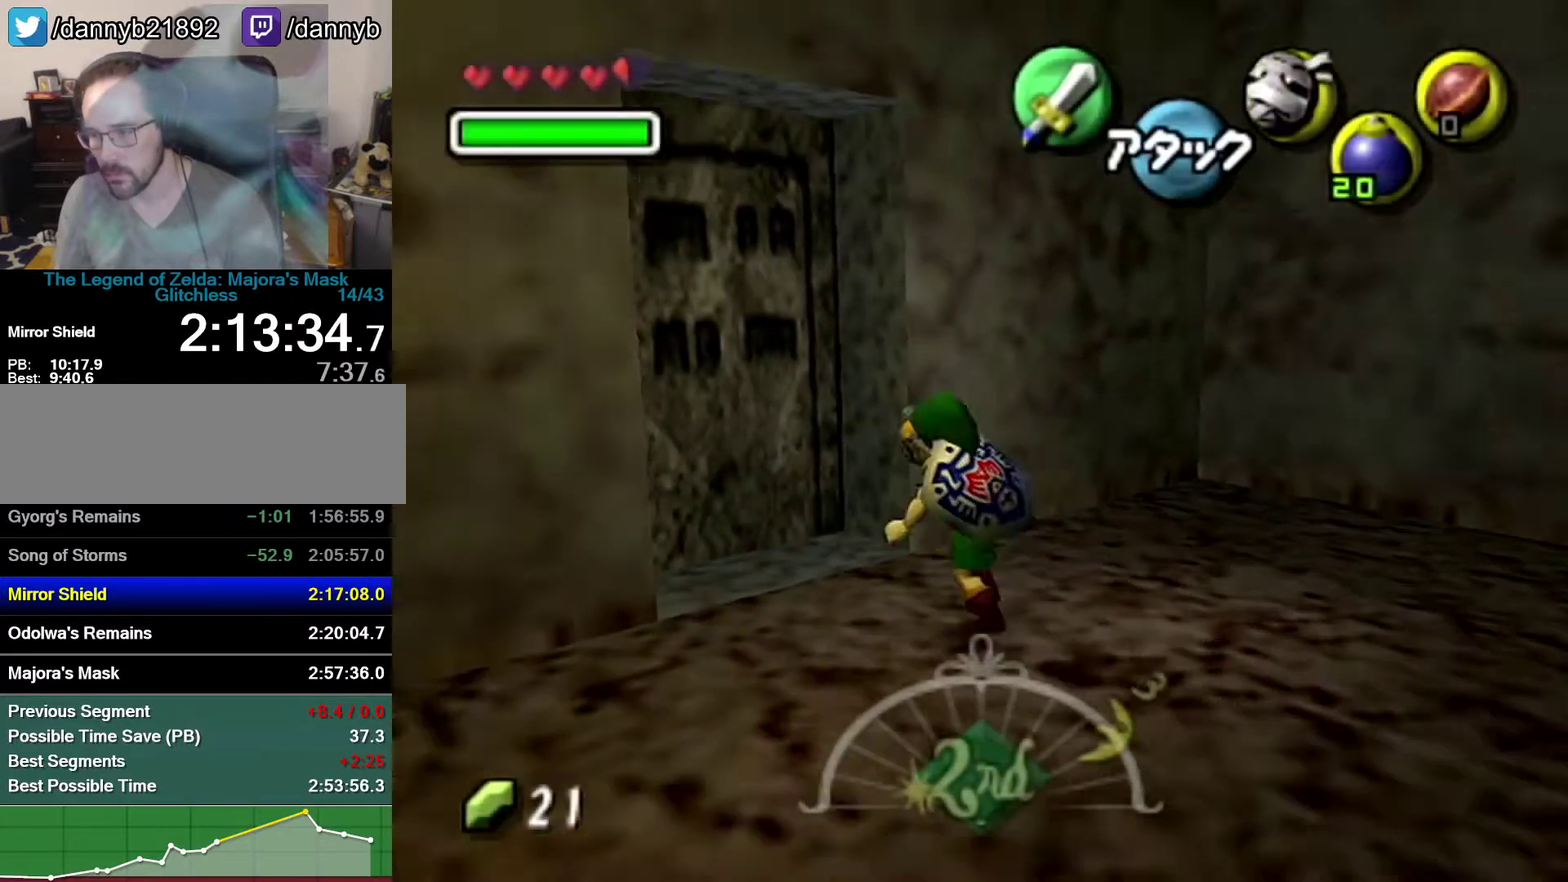
{"buttons": [], "left_stick": "center", "events": [[50, "left_stick", "up-left"], [117, "left_stick", "center"]]}
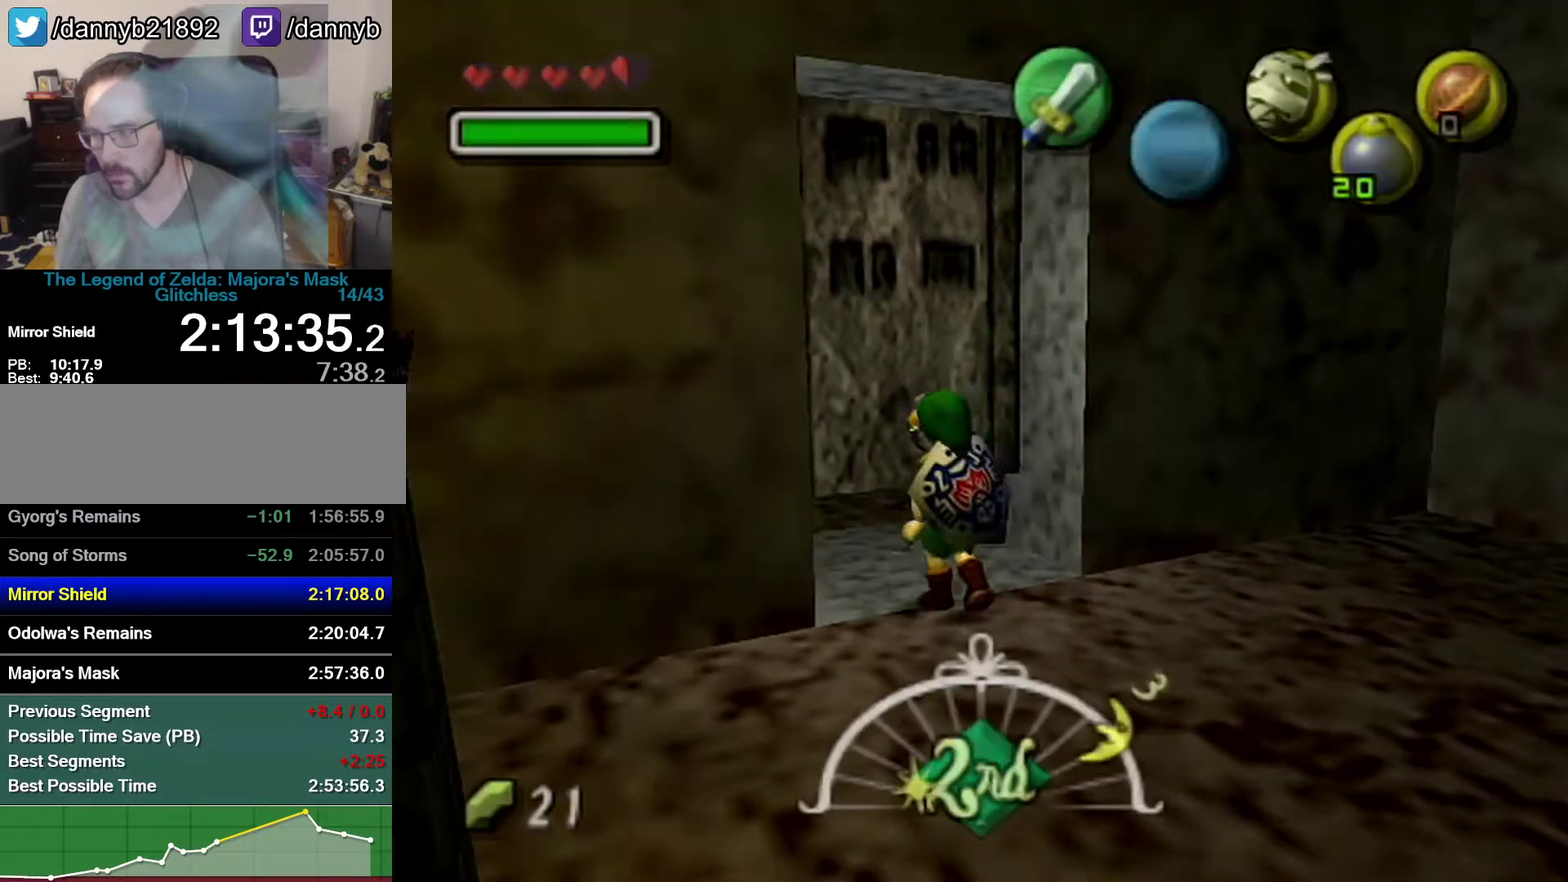
{"buttons": [], "left_stick": "center", "events": []}
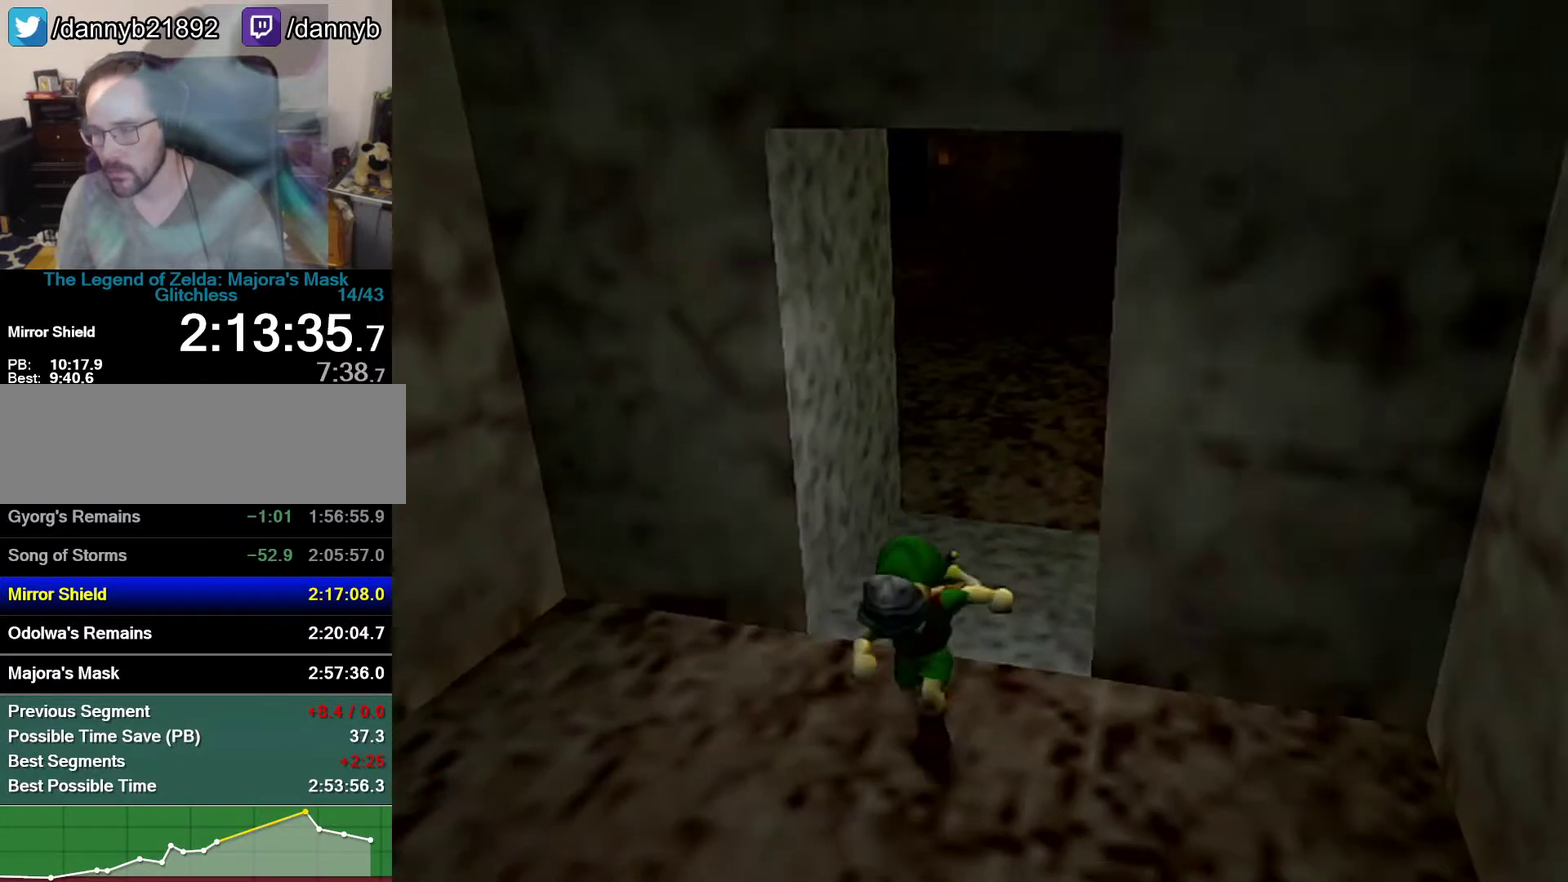
{"buttons": [], "left_stick": "up", "events": [[117, "left_stick", "up"]]}
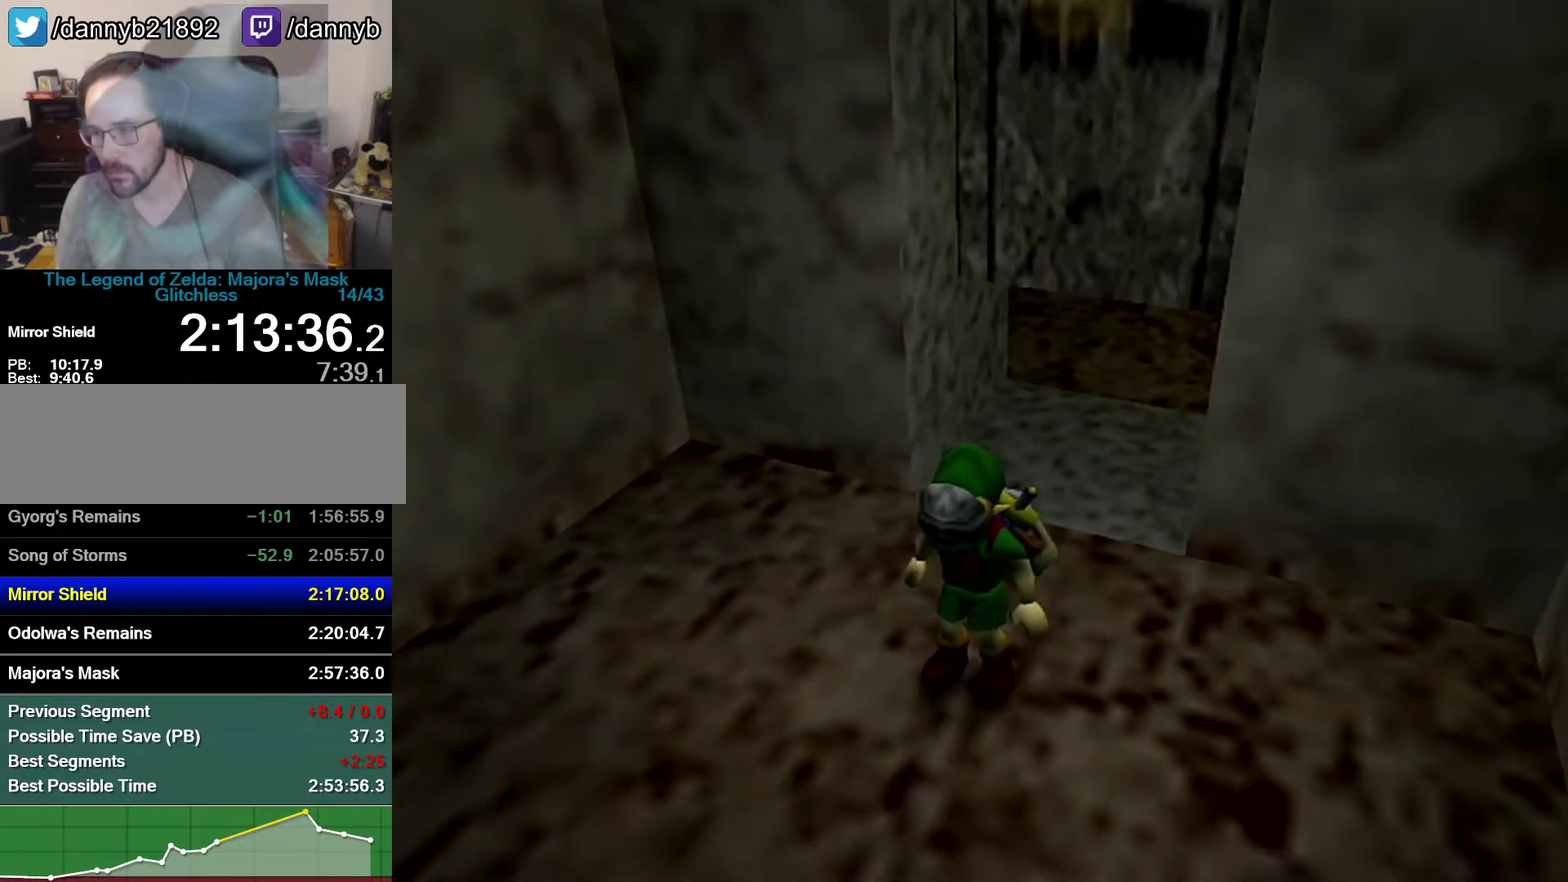
{"buttons": [], "left_stick": "up-left", "events": [[217, "left_stick", "up-left"]]}